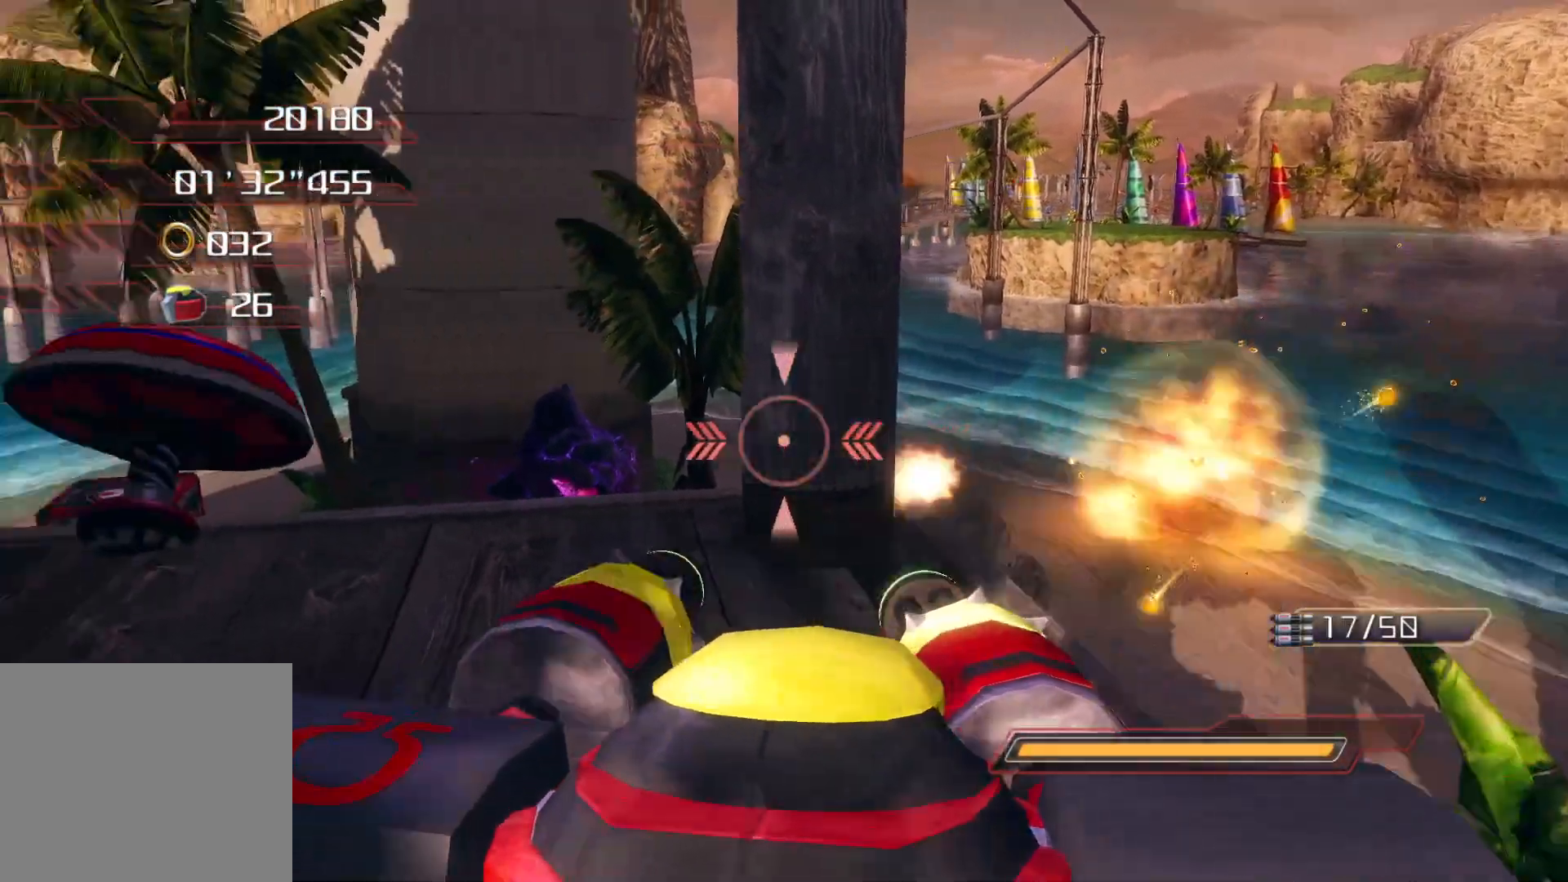
Gameplay with a controller (PlayStation layout); each line is a JSON object with the inputs held at the frame after it. "events" lists button and stick changes between this image and that frame as [ms after this image, input, new state], when the widget could be followed in between.
{"buttons": ["R2"], "left_stick": "center", "right_stick": "center", "events": [[67, "right_stick", "center"], [252, "left_stick", "up"], [285, "right_stick", "down"], [386, "left_stick", "center"], [419, "right_stick", "center"]]}
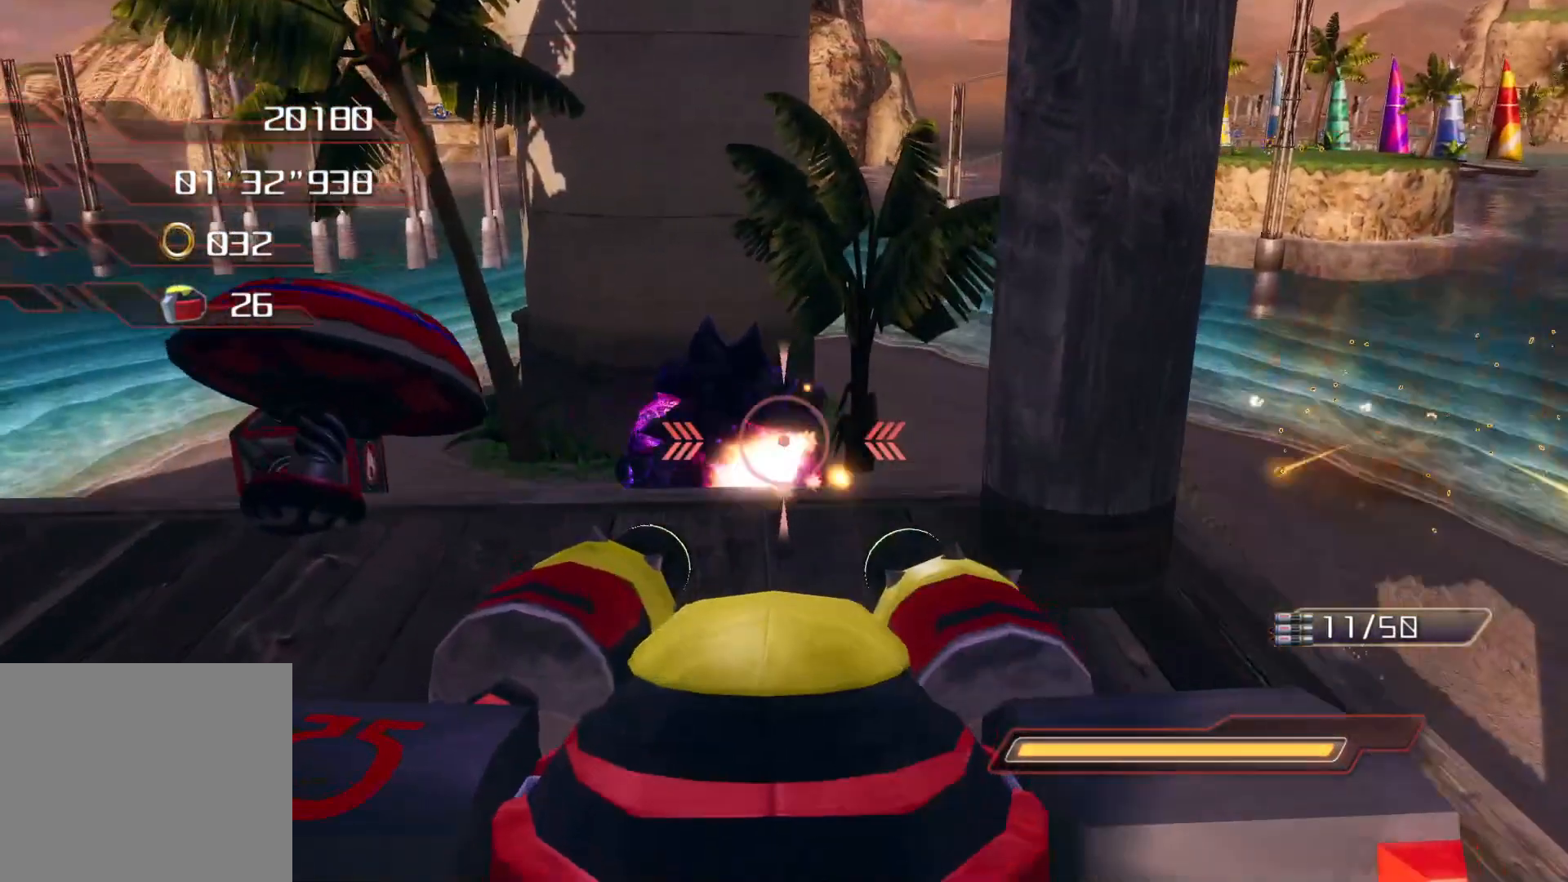
{"buttons": ["R2"], "left_stick": "center", "right_stick": "center", "events": [[134, "left_stick", "up"], [502, "left_stick", "center"]]}
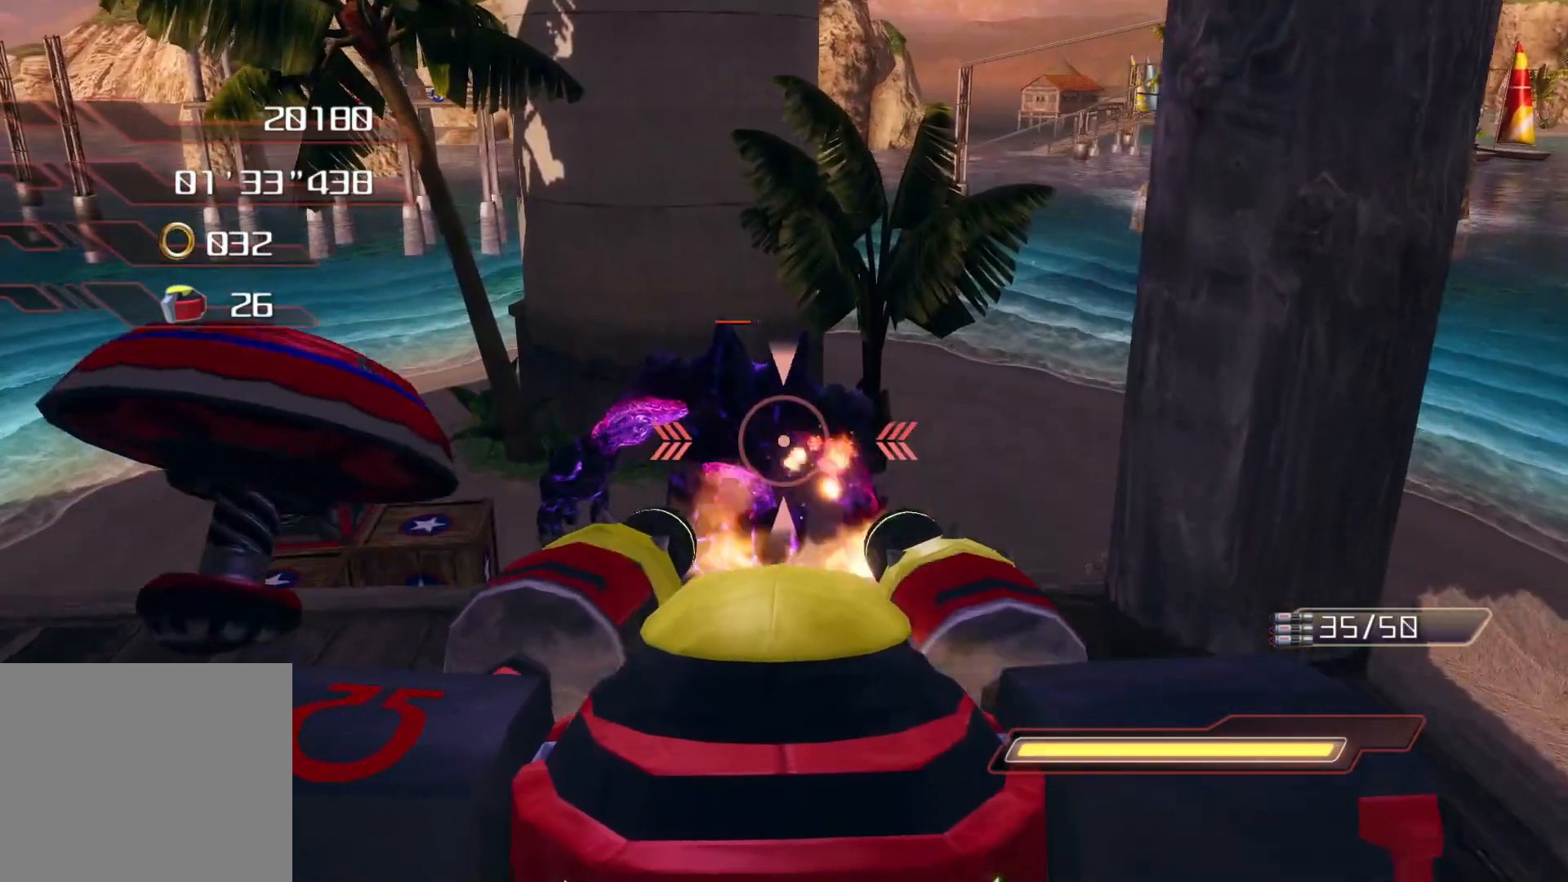
{"buttons": ["R2"], "left_stick": "left", "right_stick": "center", "events": [[386, "left_stick", "left"]]}
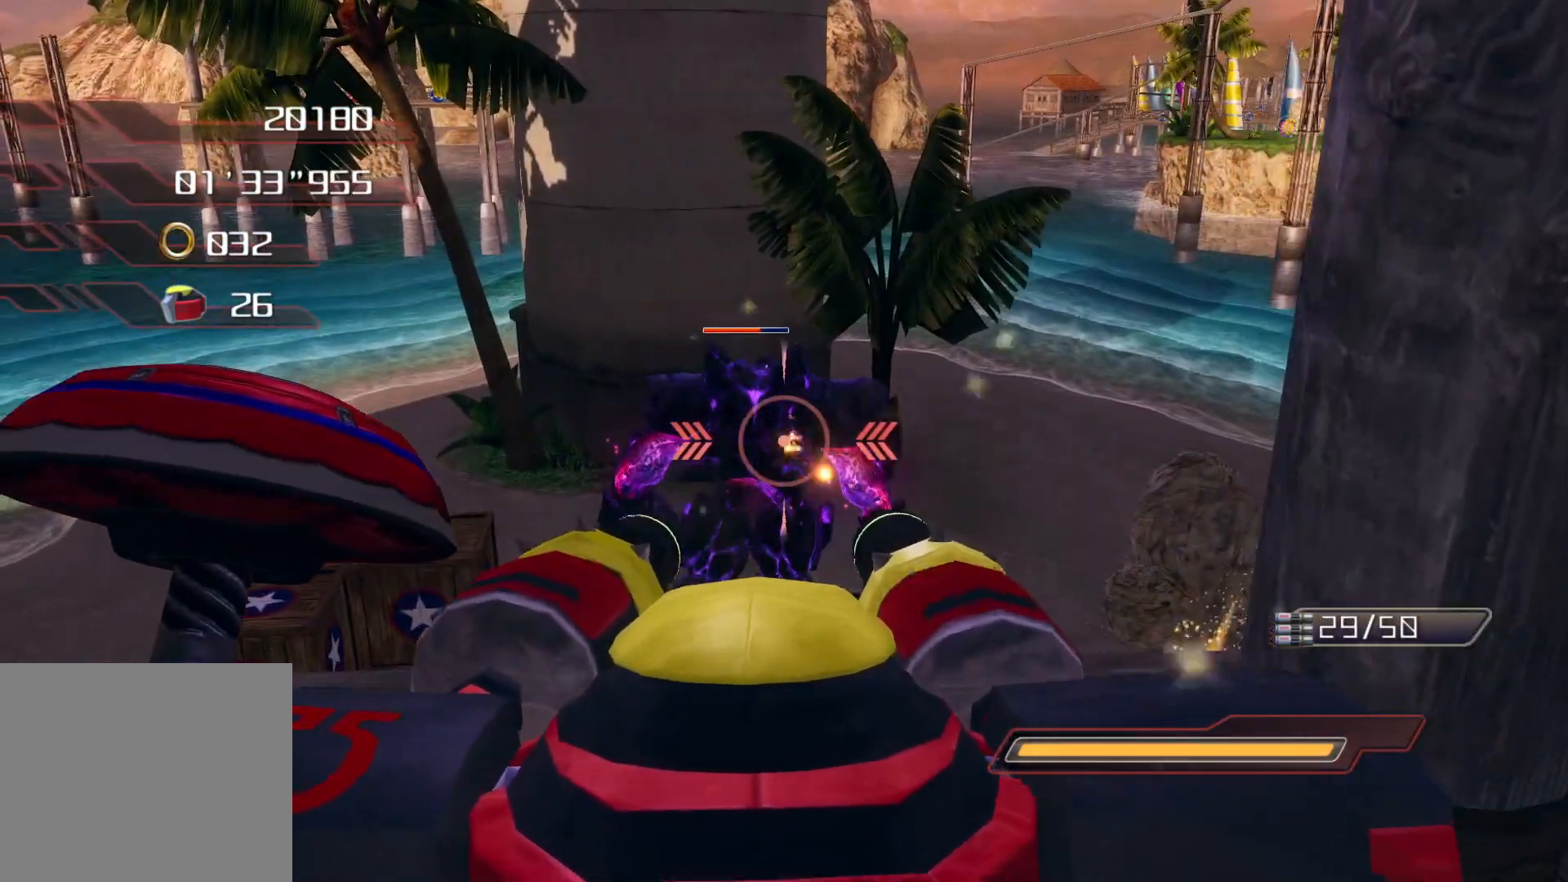
{"buttons": ["R2"], "left_stick": "center", "right_stick": "center", "events": [[33, "left_stick", "center"]]}
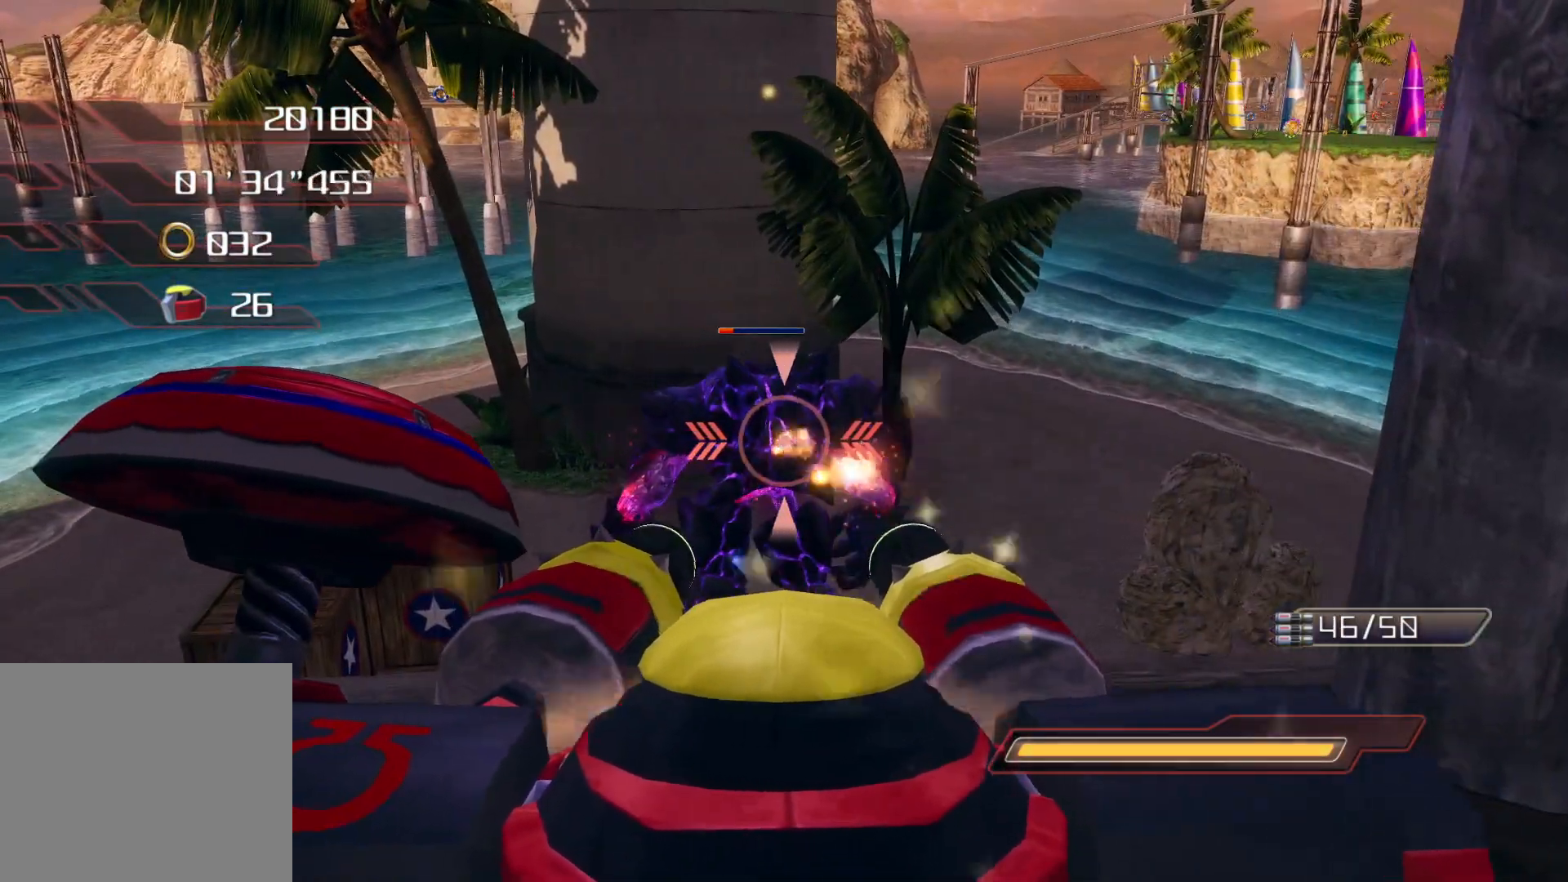
{"buttons": ["TRIANGLE"], "left_stick": "center", "right_stick": "center", "events": [[369, "R2", "up"], [452, "TRIANGLE", "down"]]}
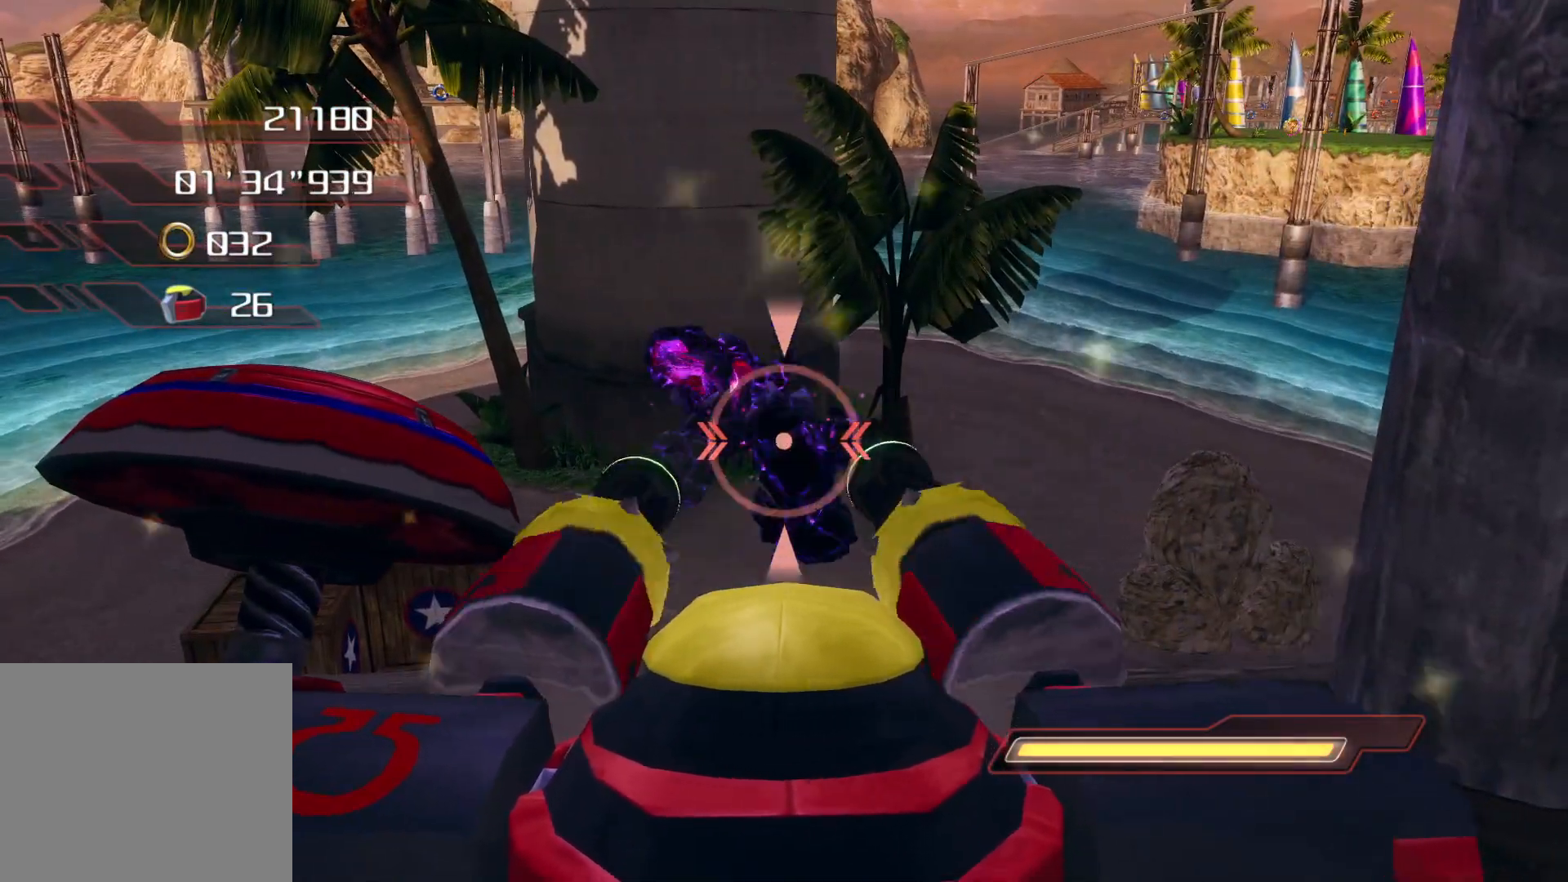
{"buttons": [], "left_stick": "up-left", "right_stick": "center", "events": [[67, "TRIANGLE", "up"], [167, "left_stick", "left"], [502, "left_stick", "up-left"]]}
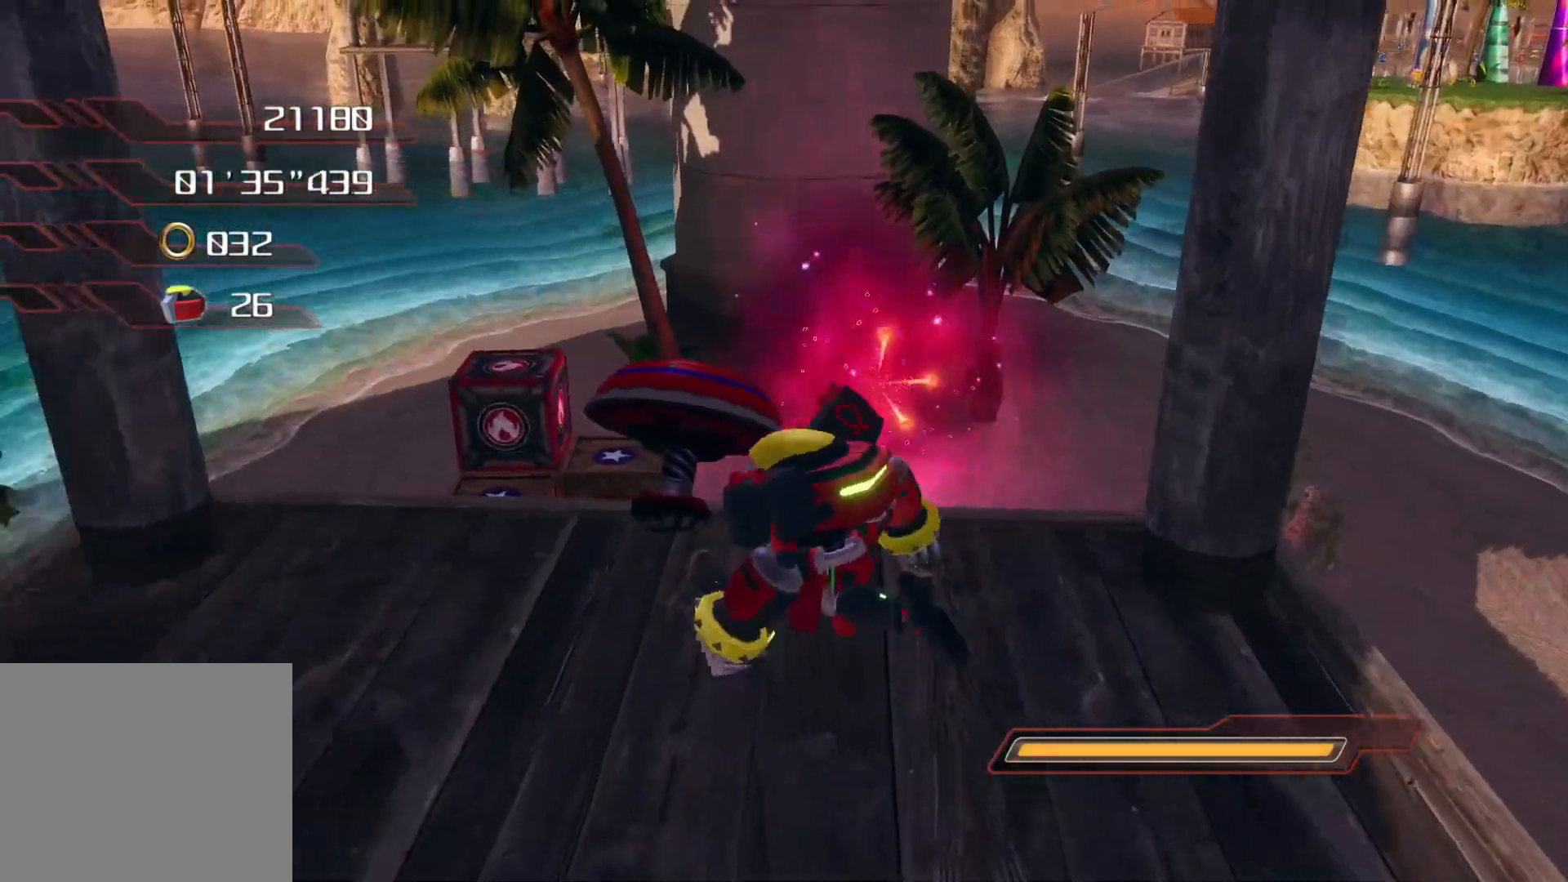
{"buttons": [], "left_stick": "up", "right_stick": "center", "events": [[118, "left_stick", "up"]]}
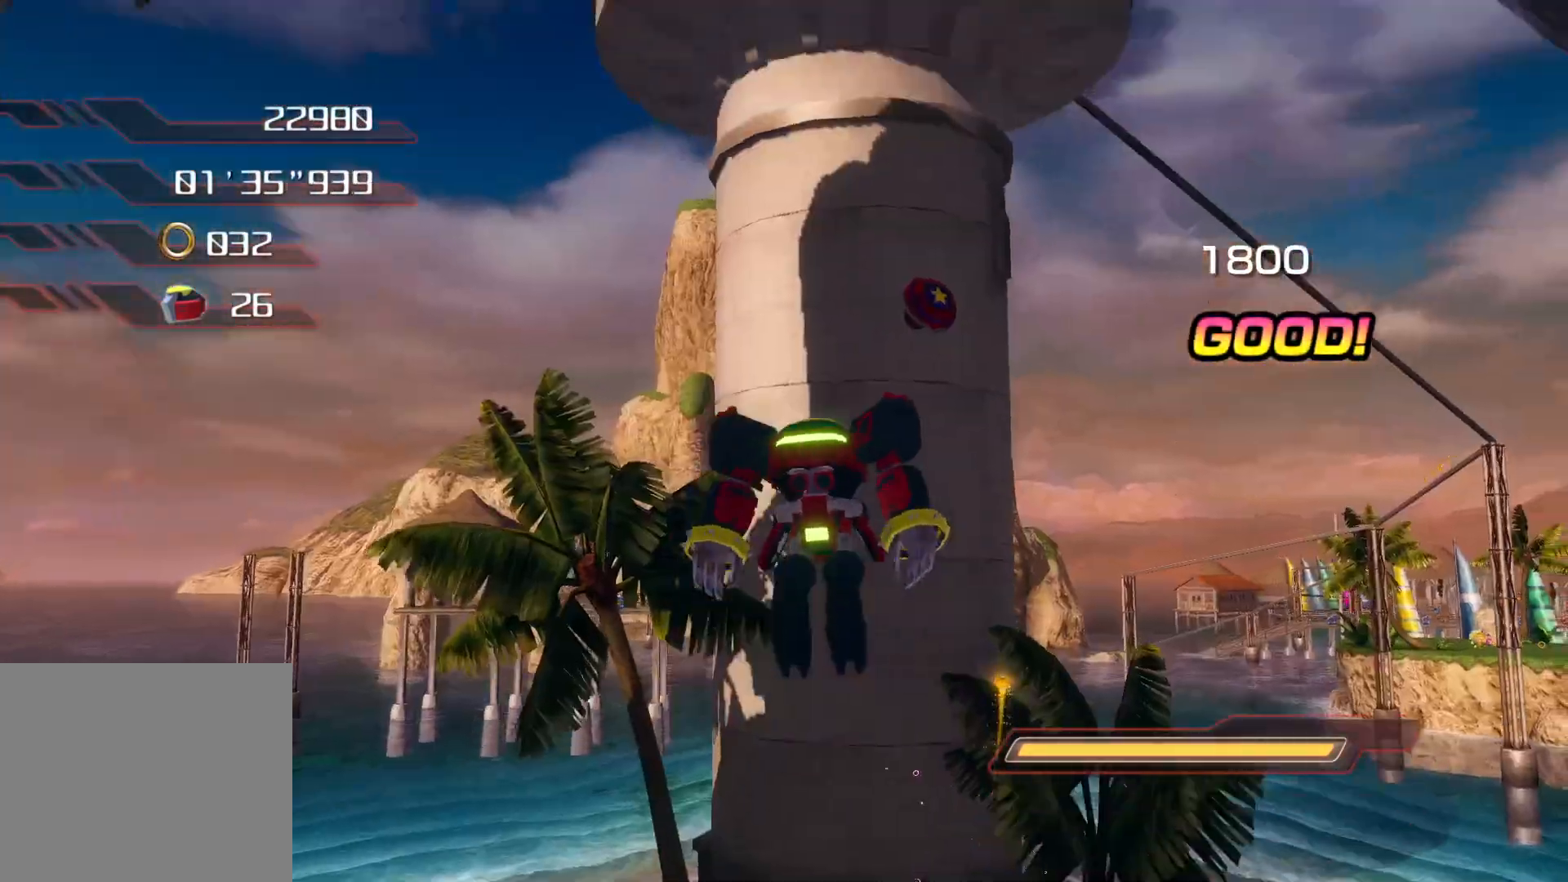
{"buttons": [], "left_stick": "up", "right_stick": "center", "events": []}
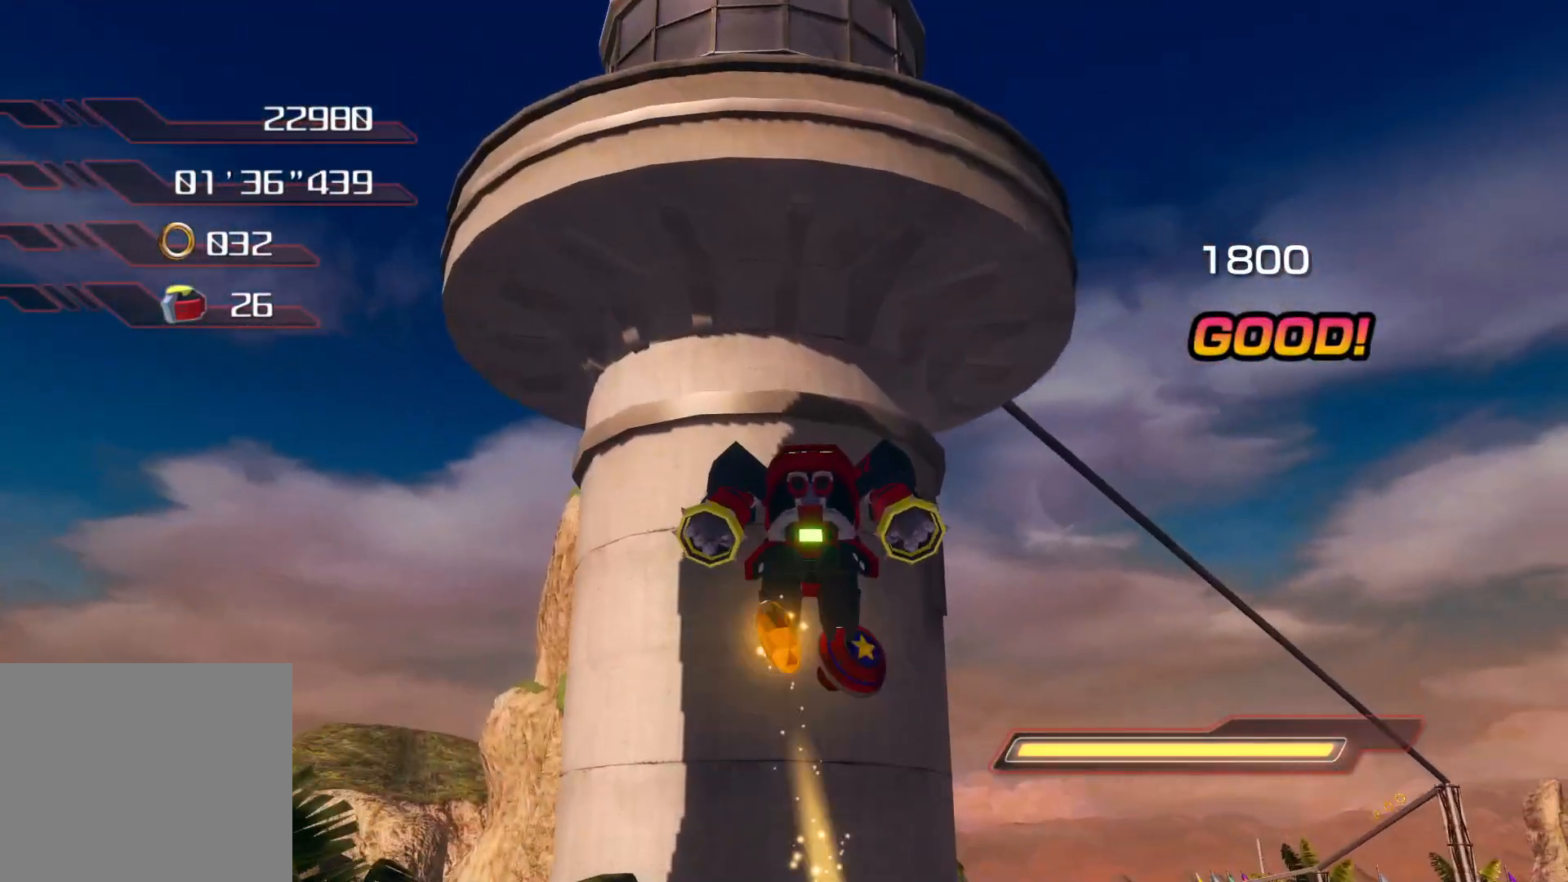
{"buttons": [], "left_stick": "center", "right_stick": "center", "events": [[67, "left_stick", "center"]]}
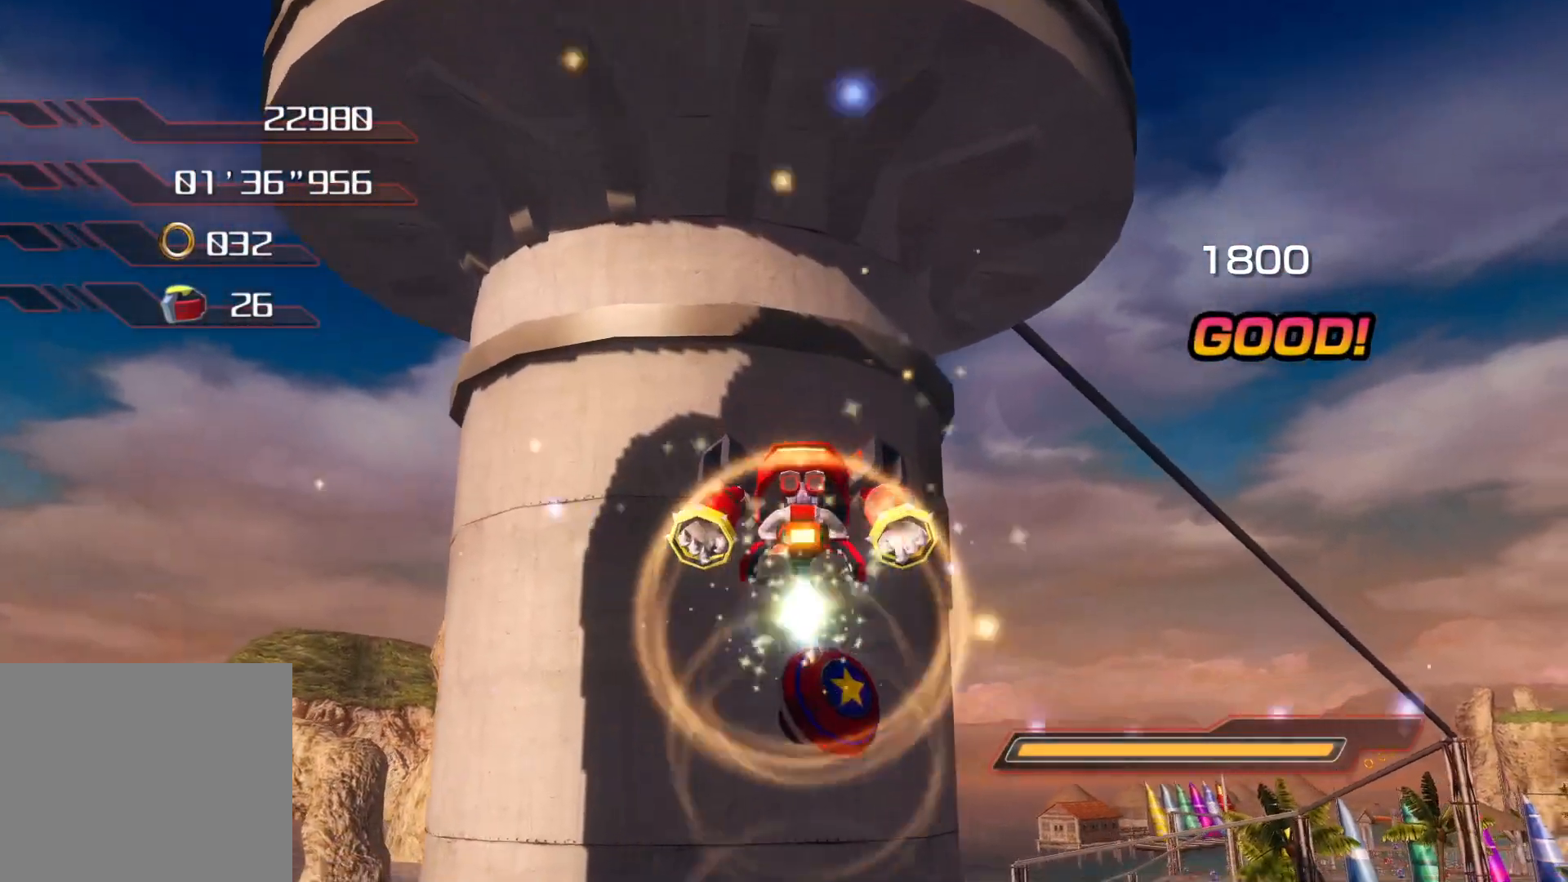
{"buttons": [], "left_stick": "center", "right_stick": "center", "events": []}
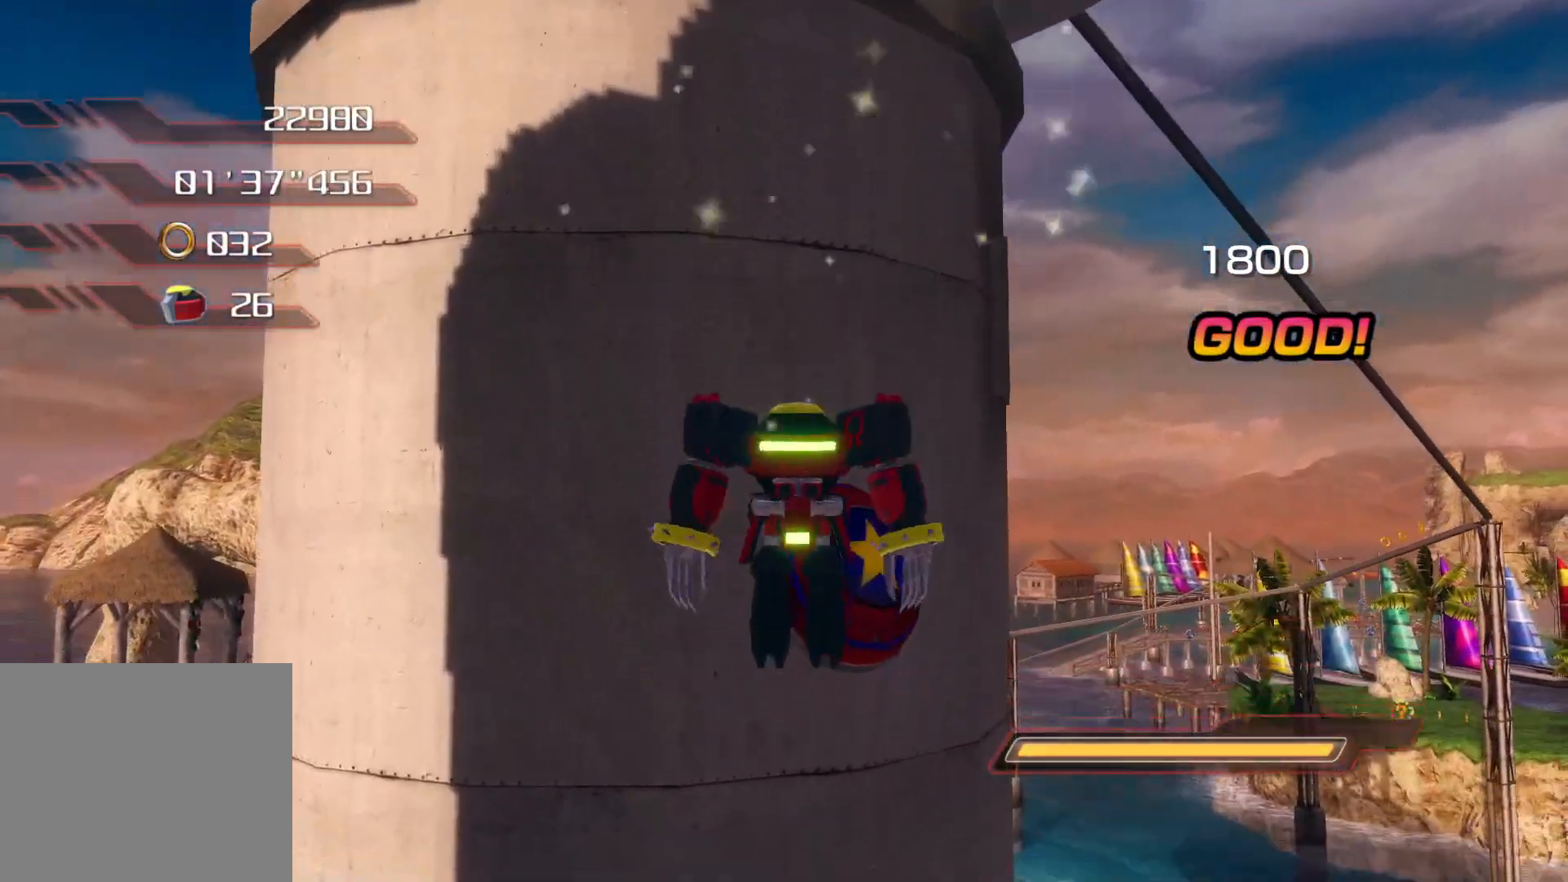
{"buttons": [], "left_stick": "center", "right_stick": "center", "events": []}
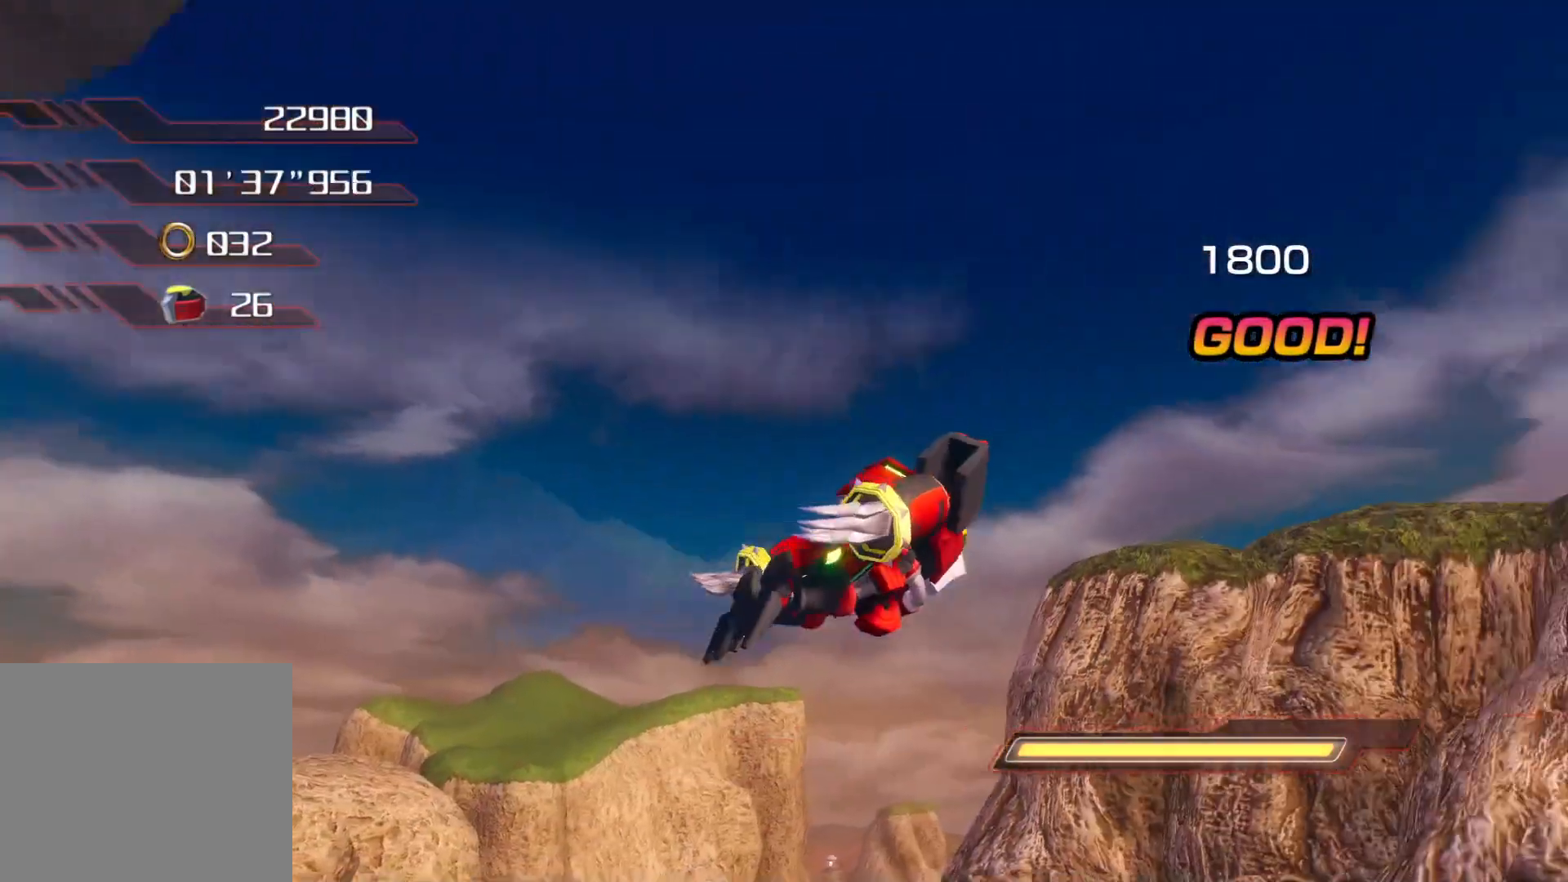
{"buttons": [], "left_stick": "center", "right_stick": "center", "events": []}
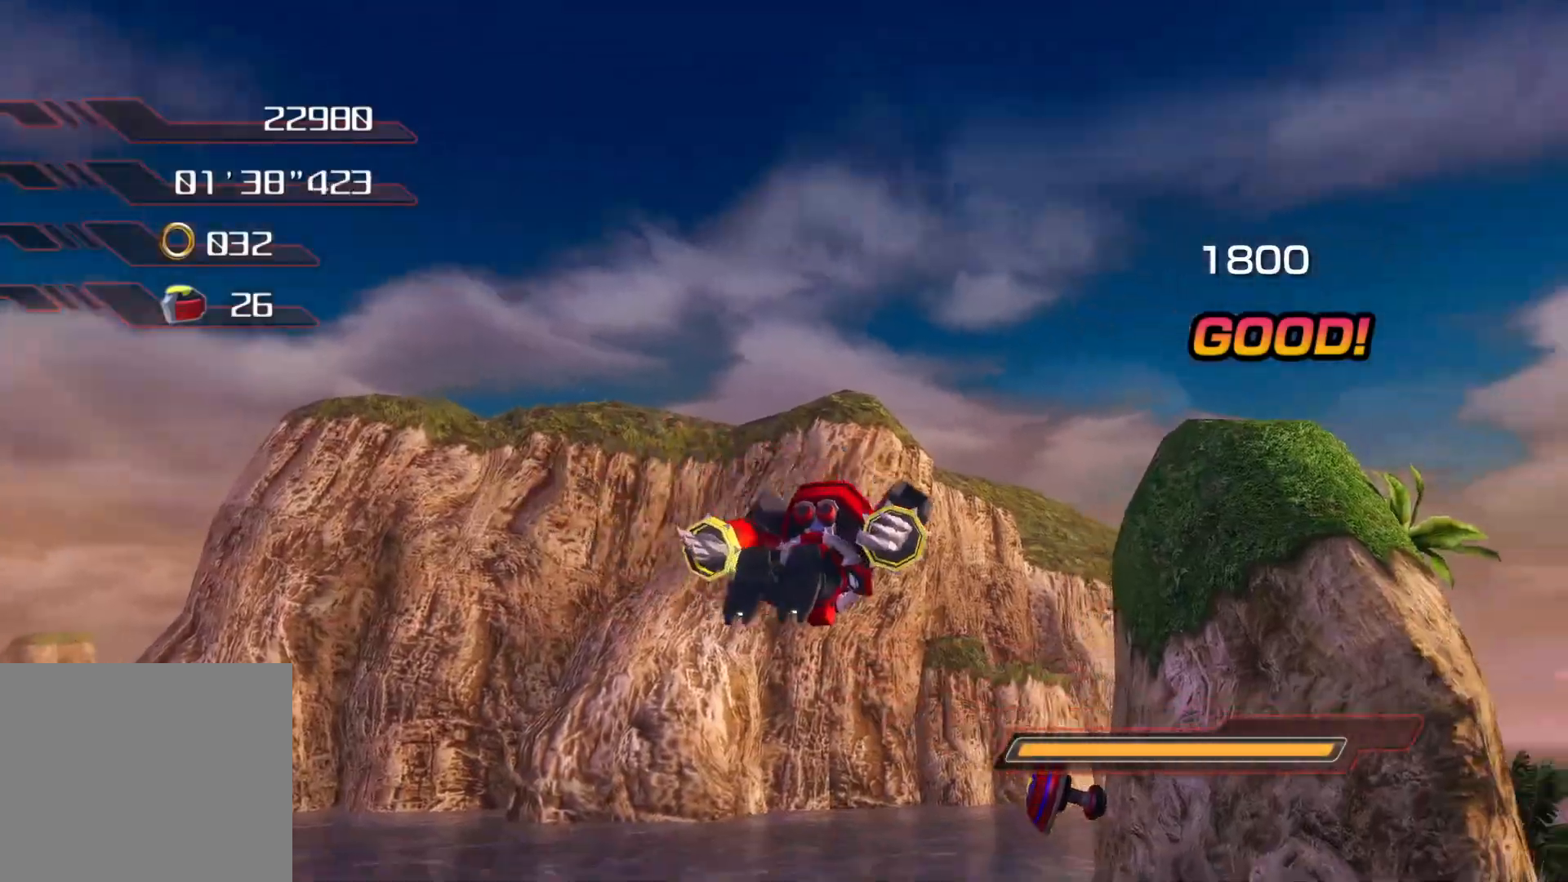
{"buttons": [], "left_stick": "center", "right_stick": "center", "events": []}
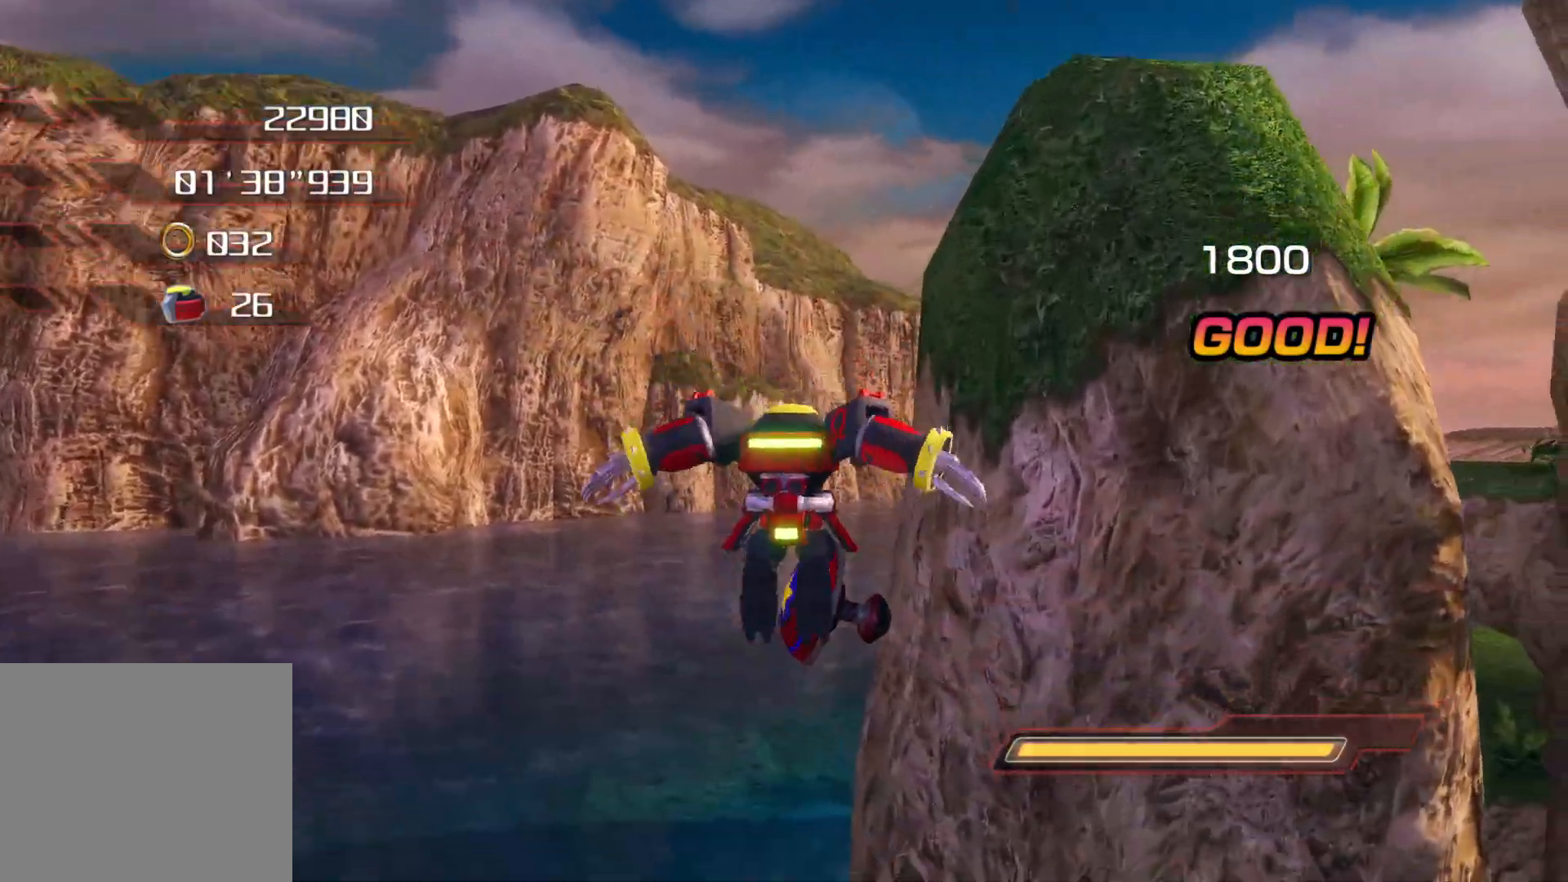
{"buttons": [], "left_stick": "center", "right_stick": "center", "events": []}
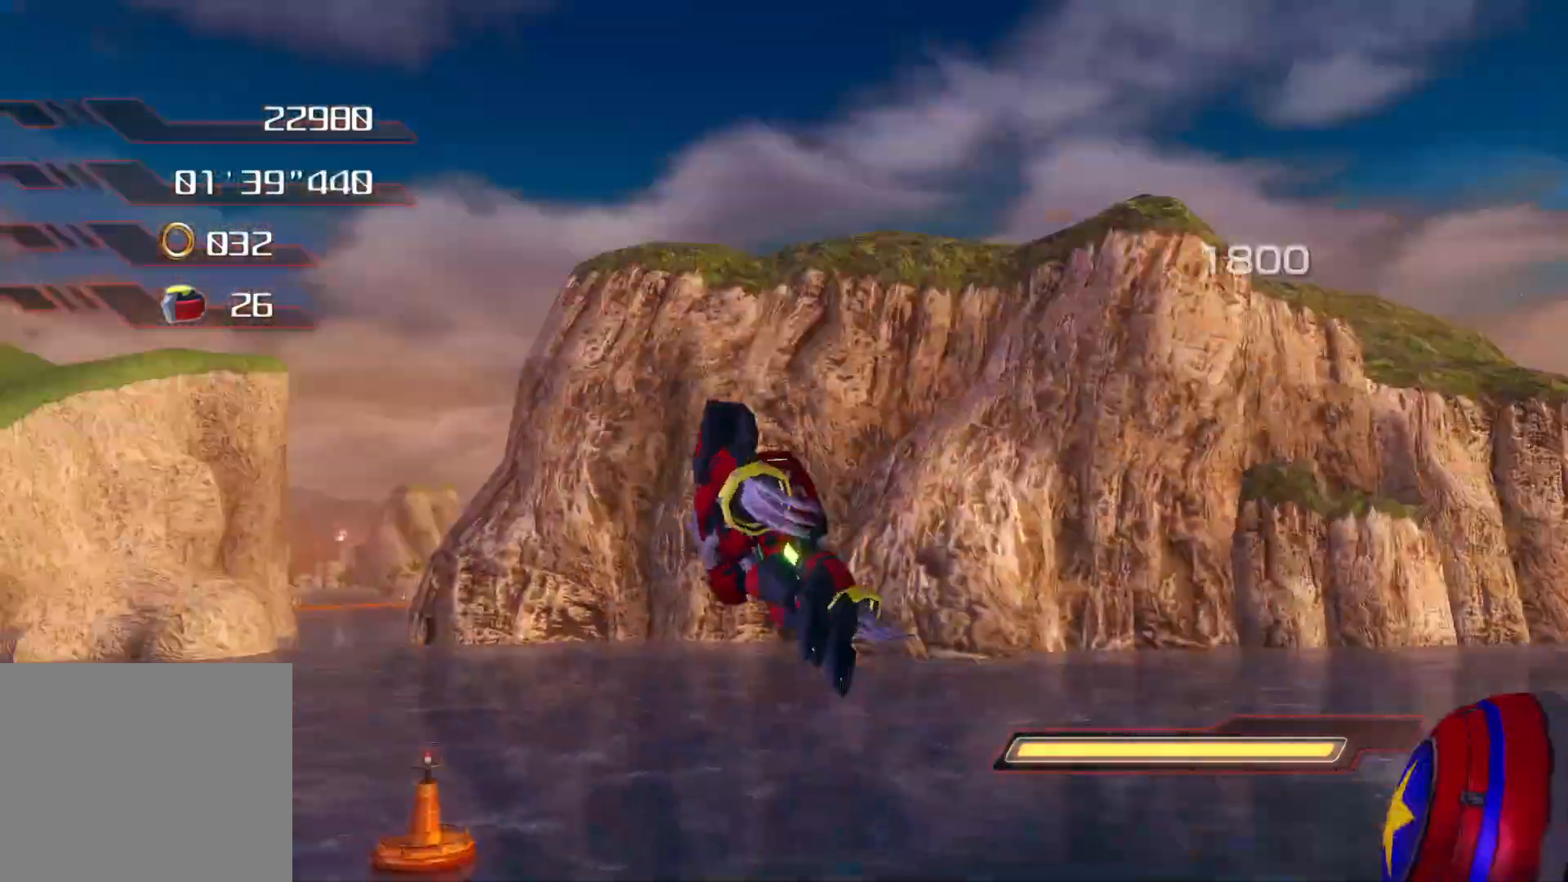
{"buttons": [], "left_stick": "center", "right_stick": "center", "events": []}
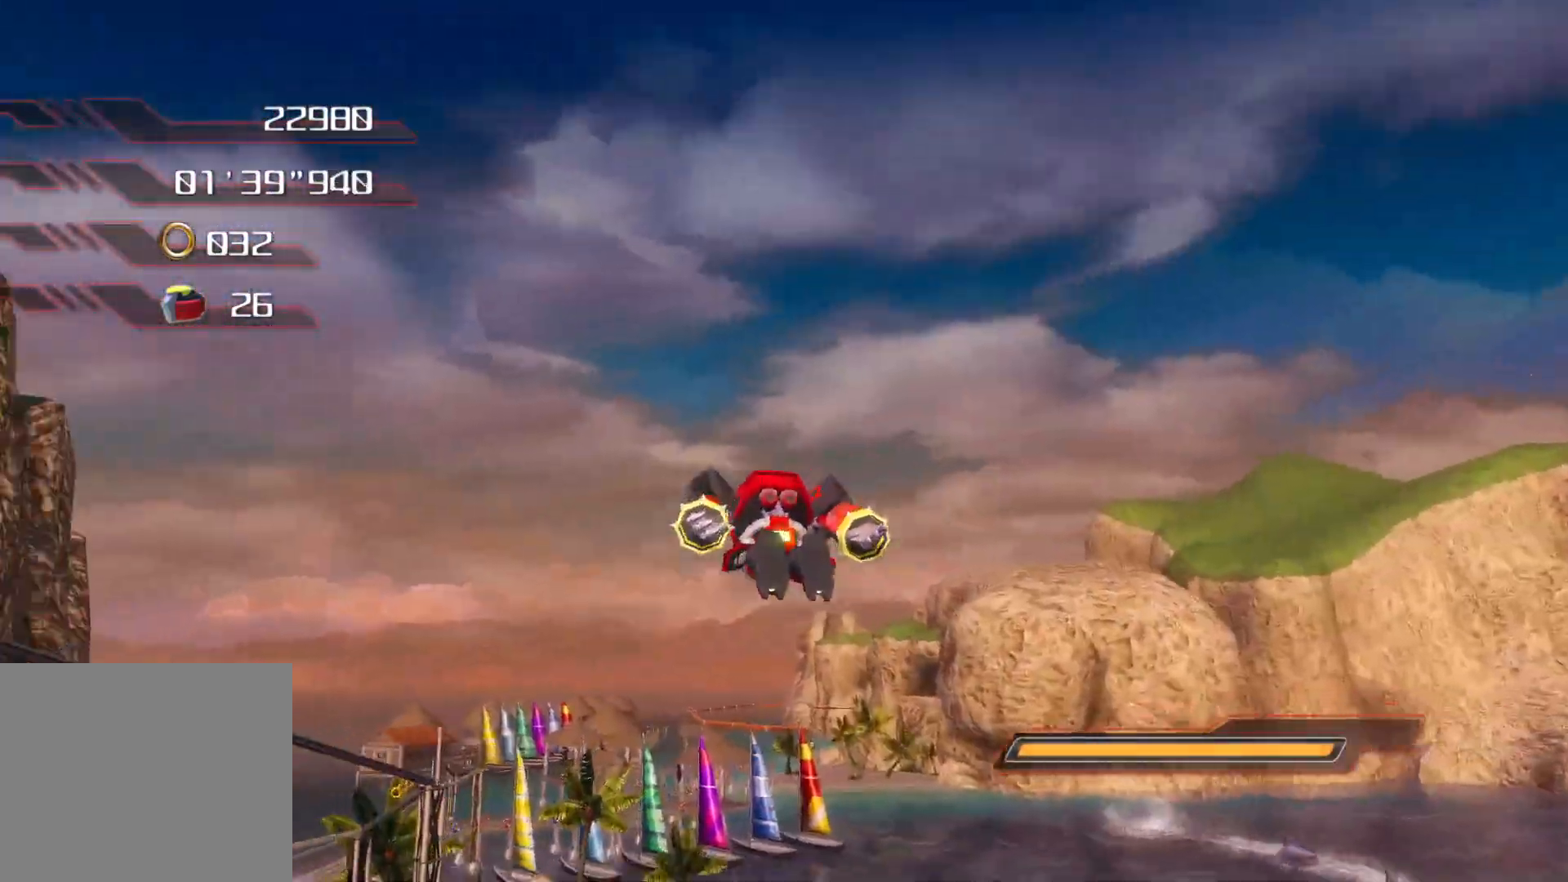
{"buttons": [], "left_stick": "center", "right_stick": "center", "events": []}
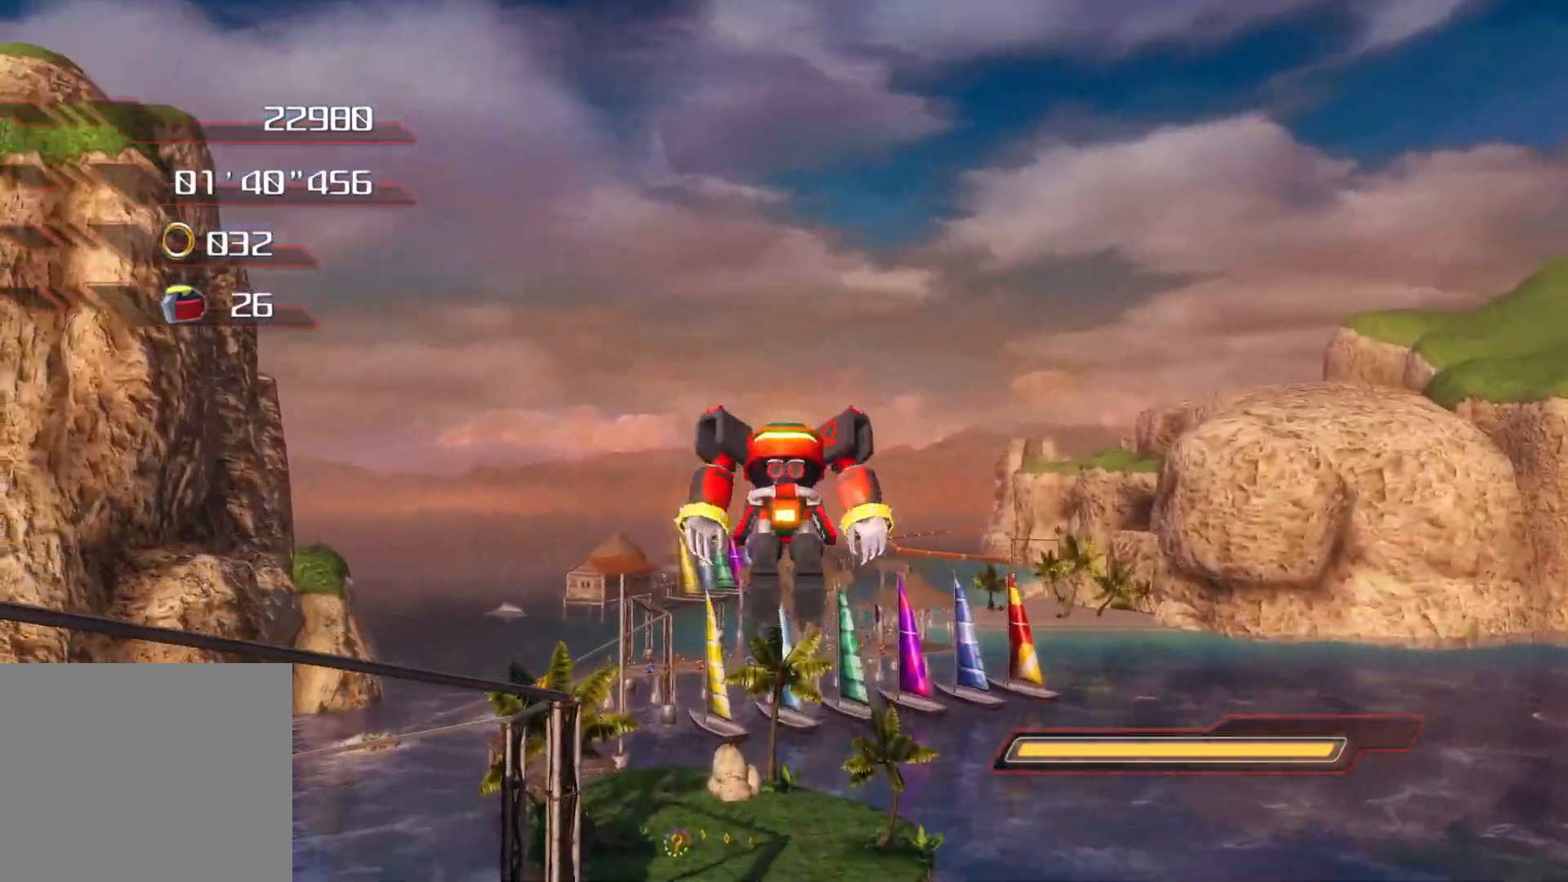
{"buttons": [], "left_stick": "center", "right_stick": "center", "events": []}
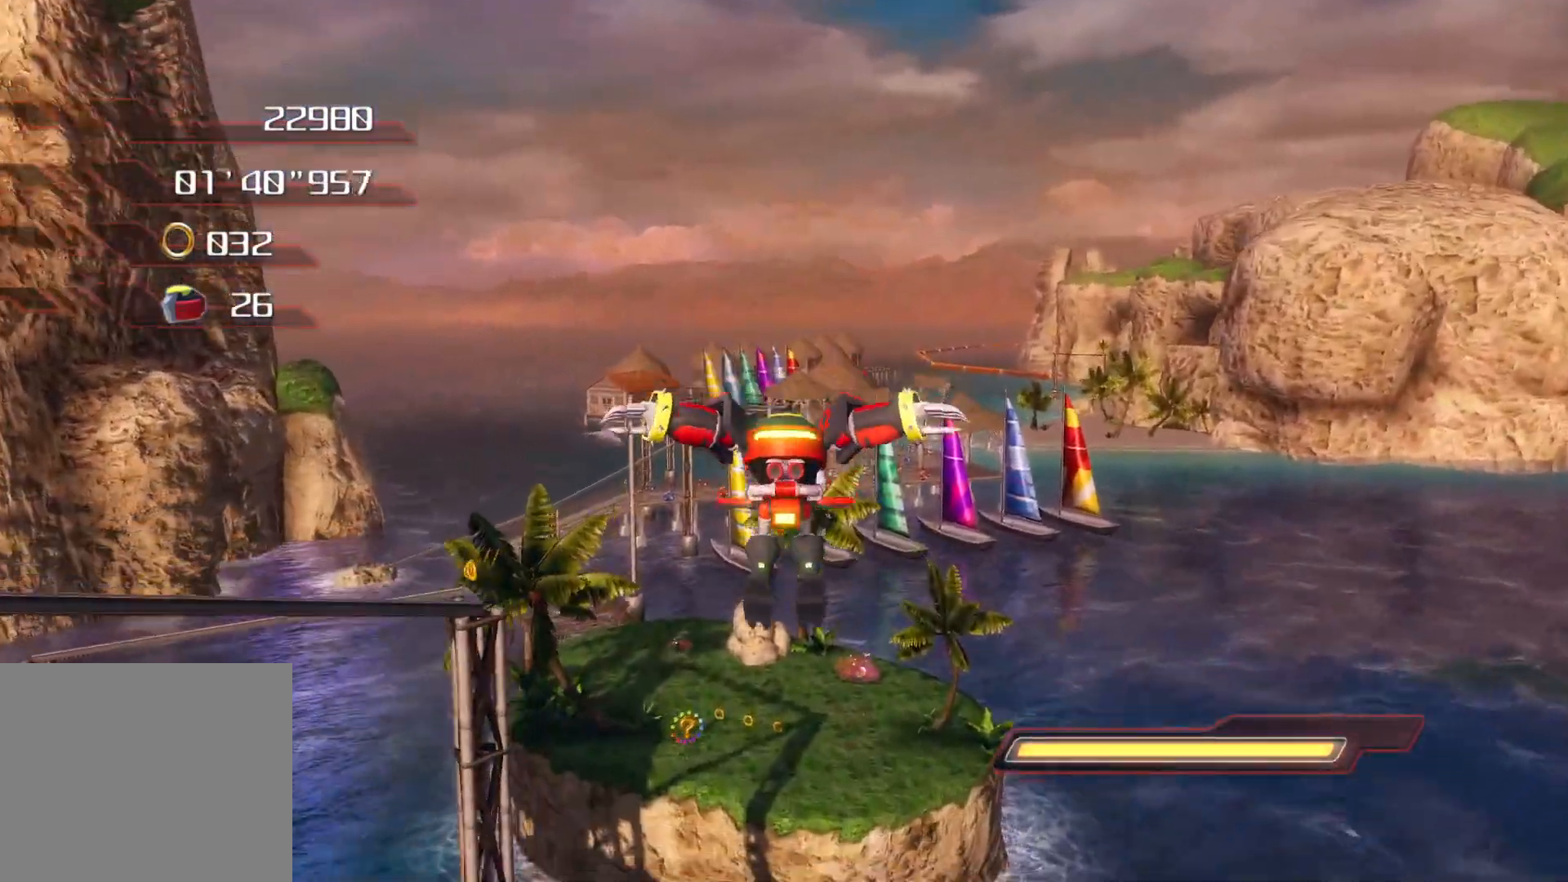
{"buttons": [], "left_stick": "center", "right_stick": "center", "events": []}
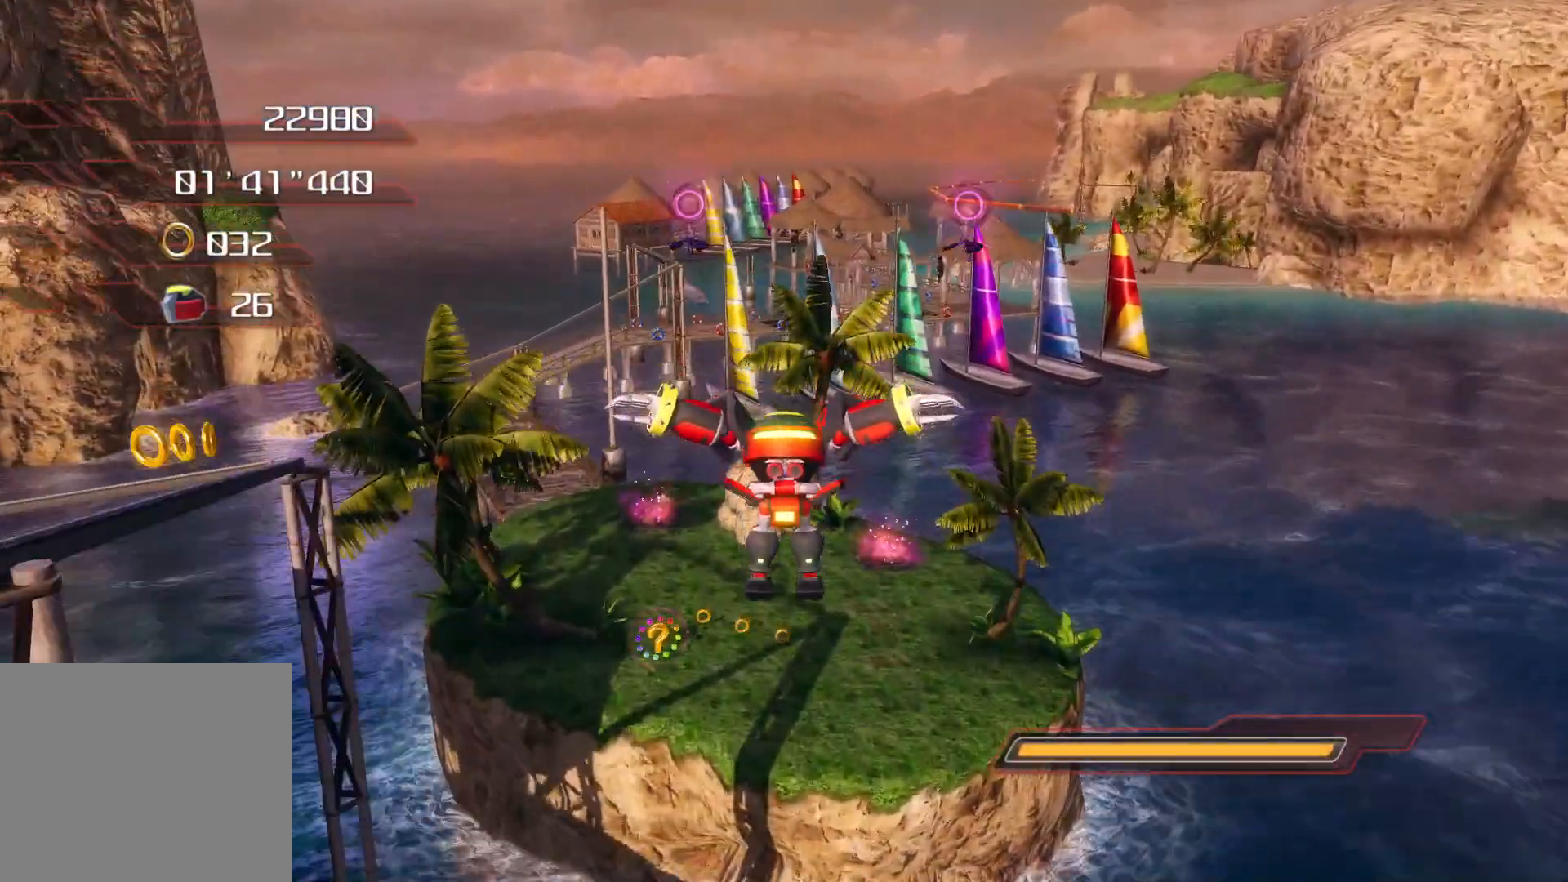
{"buttons": [], "left_stick": "center", "right_stick": "center", "events": []}
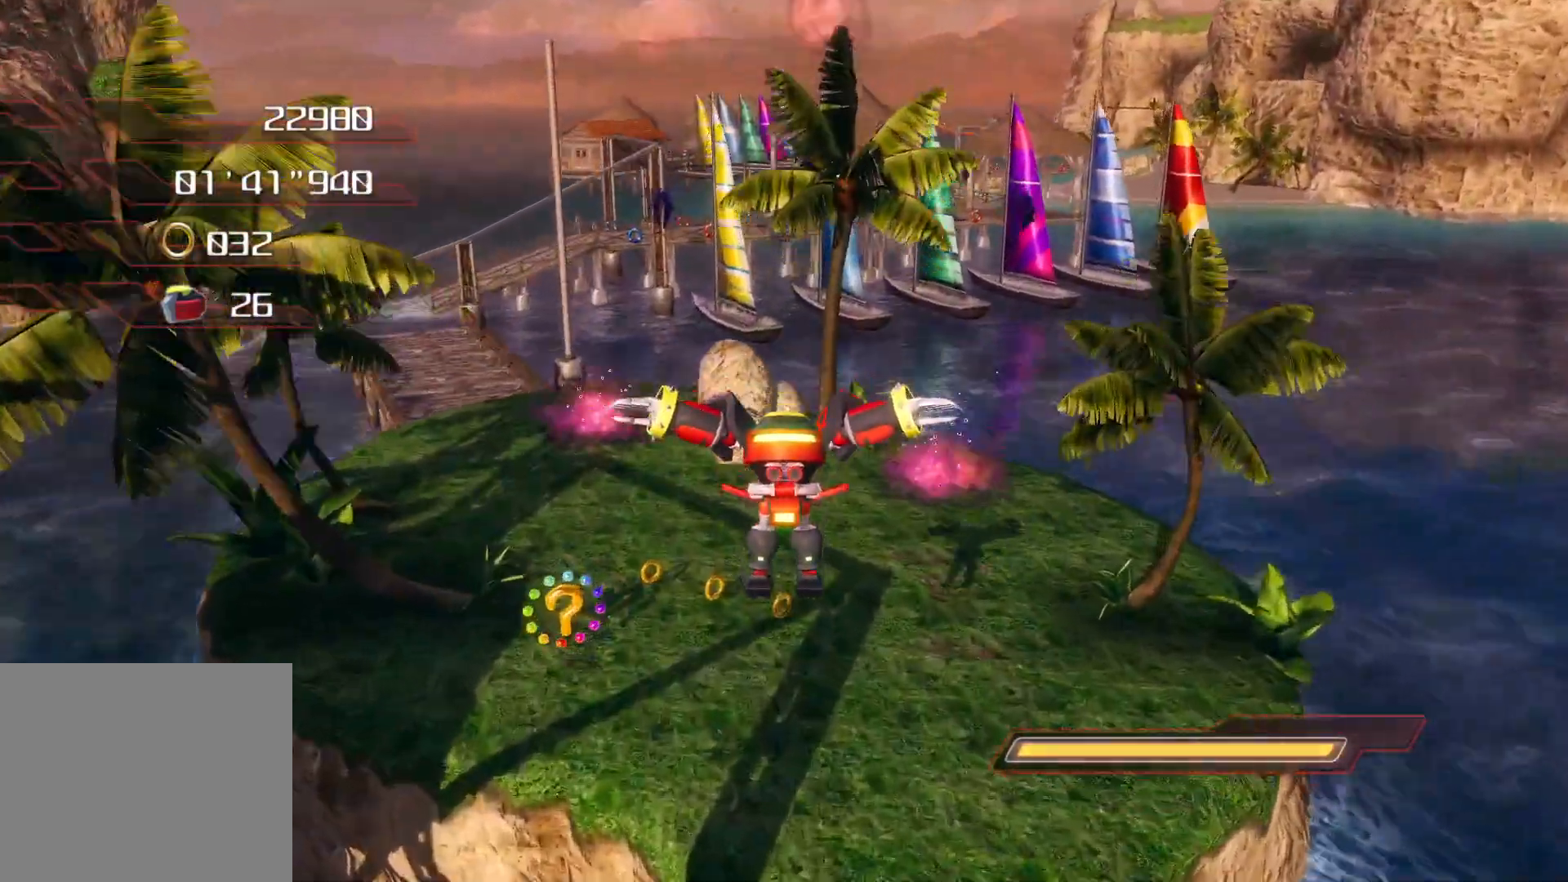
{"buttons": ["SQUARE"], "left_stick": "right", "right_stick": "center", "events": [[334, "left_stick", "right"], [468, "SQUARE", "down"]]}
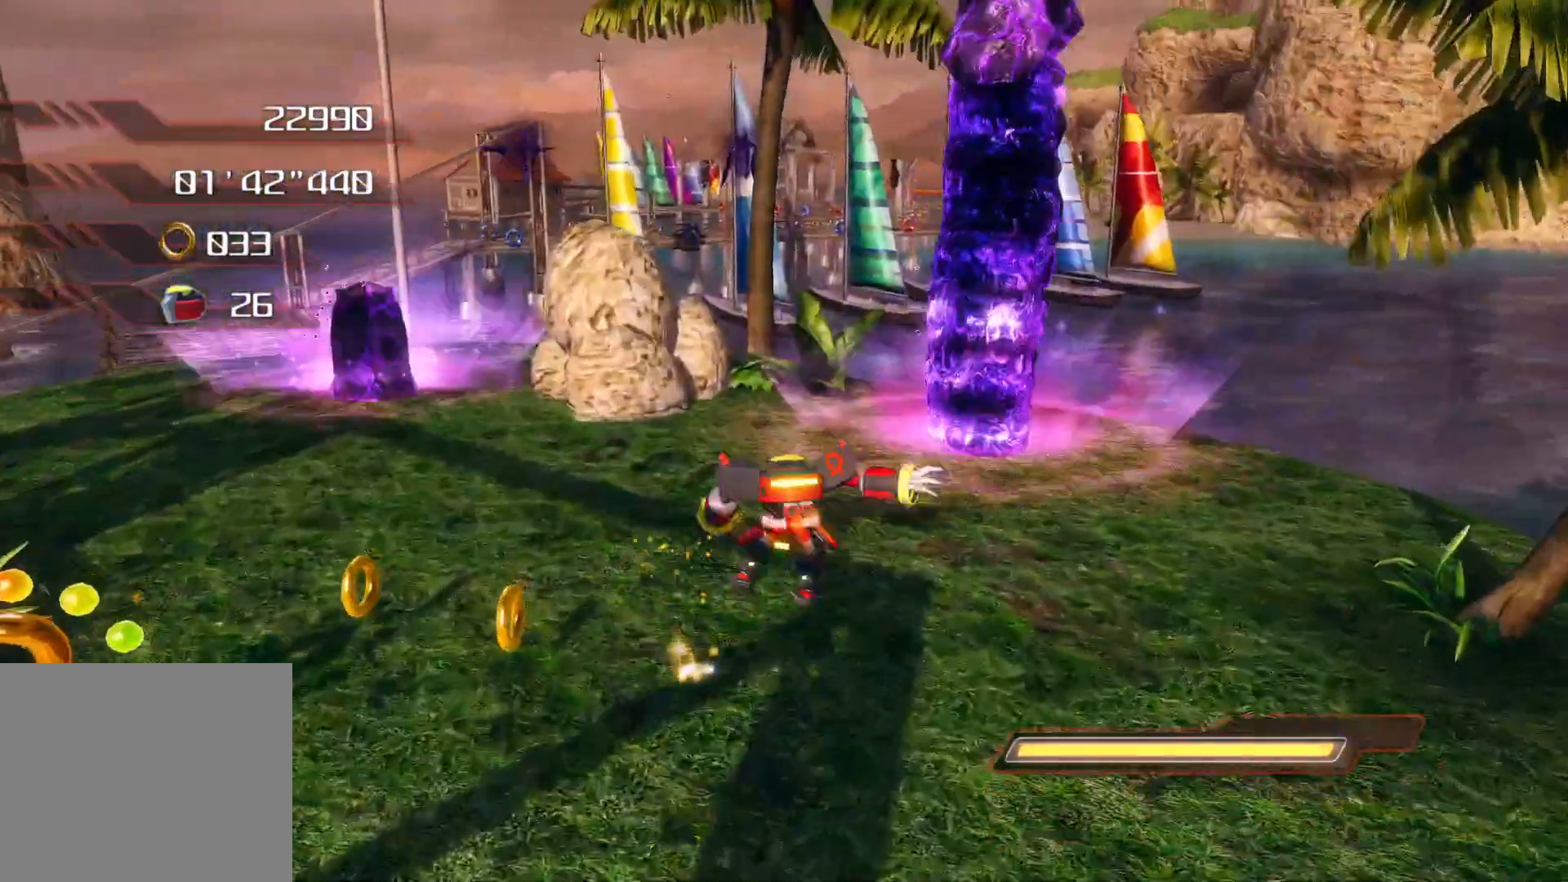
{"buttons": [], "left_stick": "down-right", "right_stick": "center", "events": [[17, "left_stick", "up-right"], [33, "SQUARE", "up"], [84, "SQUARE", "down"], [134, "SQUARE", "up"], [184, "SQUARE", "down"], [184, "left_stick", "up-left"], [234, "left_stick", "down-left"], [368, "SQUARE", "up"], [435, "SQUARE", "down"], [469, "left_stick", "down-right"], [486, "SQUARE", "up"]]}
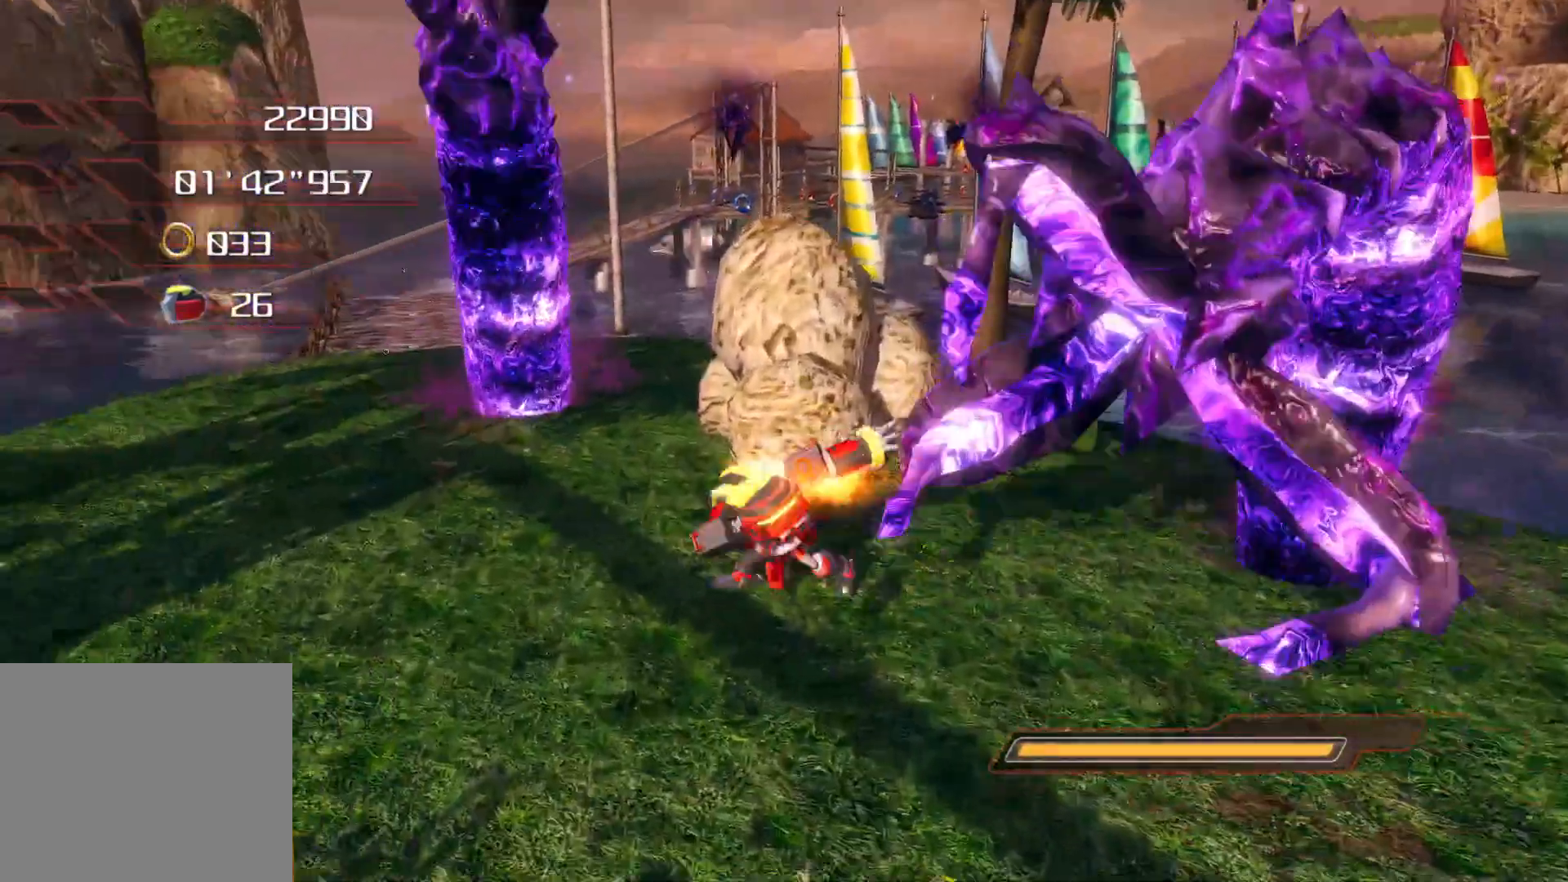
{"buttons": [], "left_stick": "right", "right_stick": "center", "events": [[67, "SQUARE", "down"], [118, "SQUARE", "up"], [185, "SQUARE", "down"], [235, "left_stick", "right"], [252, "SQUARE", "up"], [302, "SQUARE", "down"], [369, "SQUARE", "up"], [419, "SQUARE", "down"], [486, "SQUARE", "up"]]}
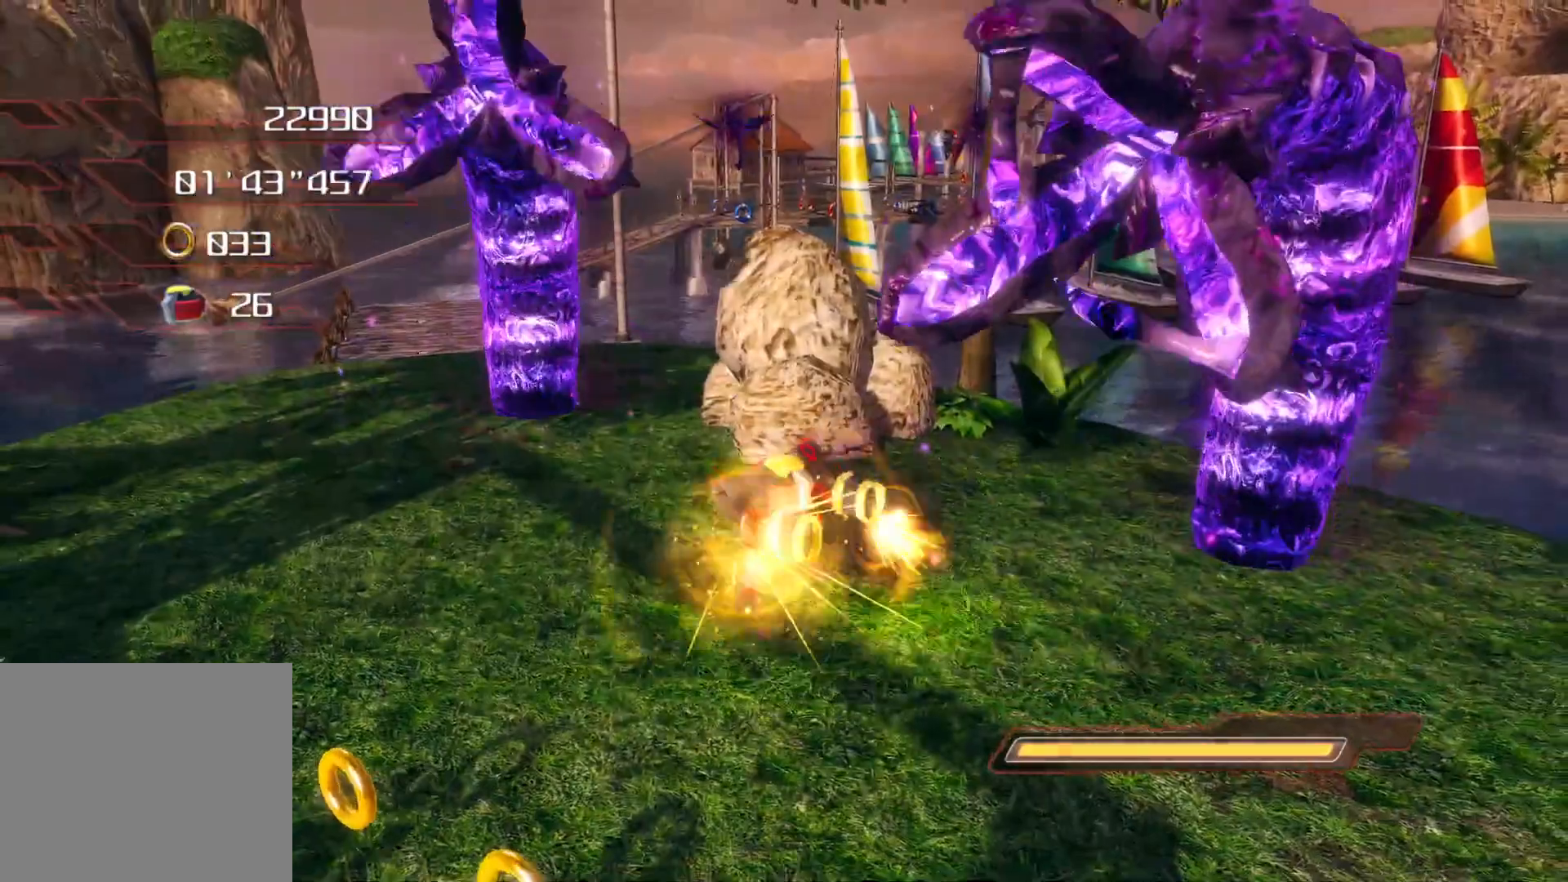
{"buttons": [], "left_stick": "down-right", "right_stick": "center", "events": [[402, "left_stick", "down-right"]]}
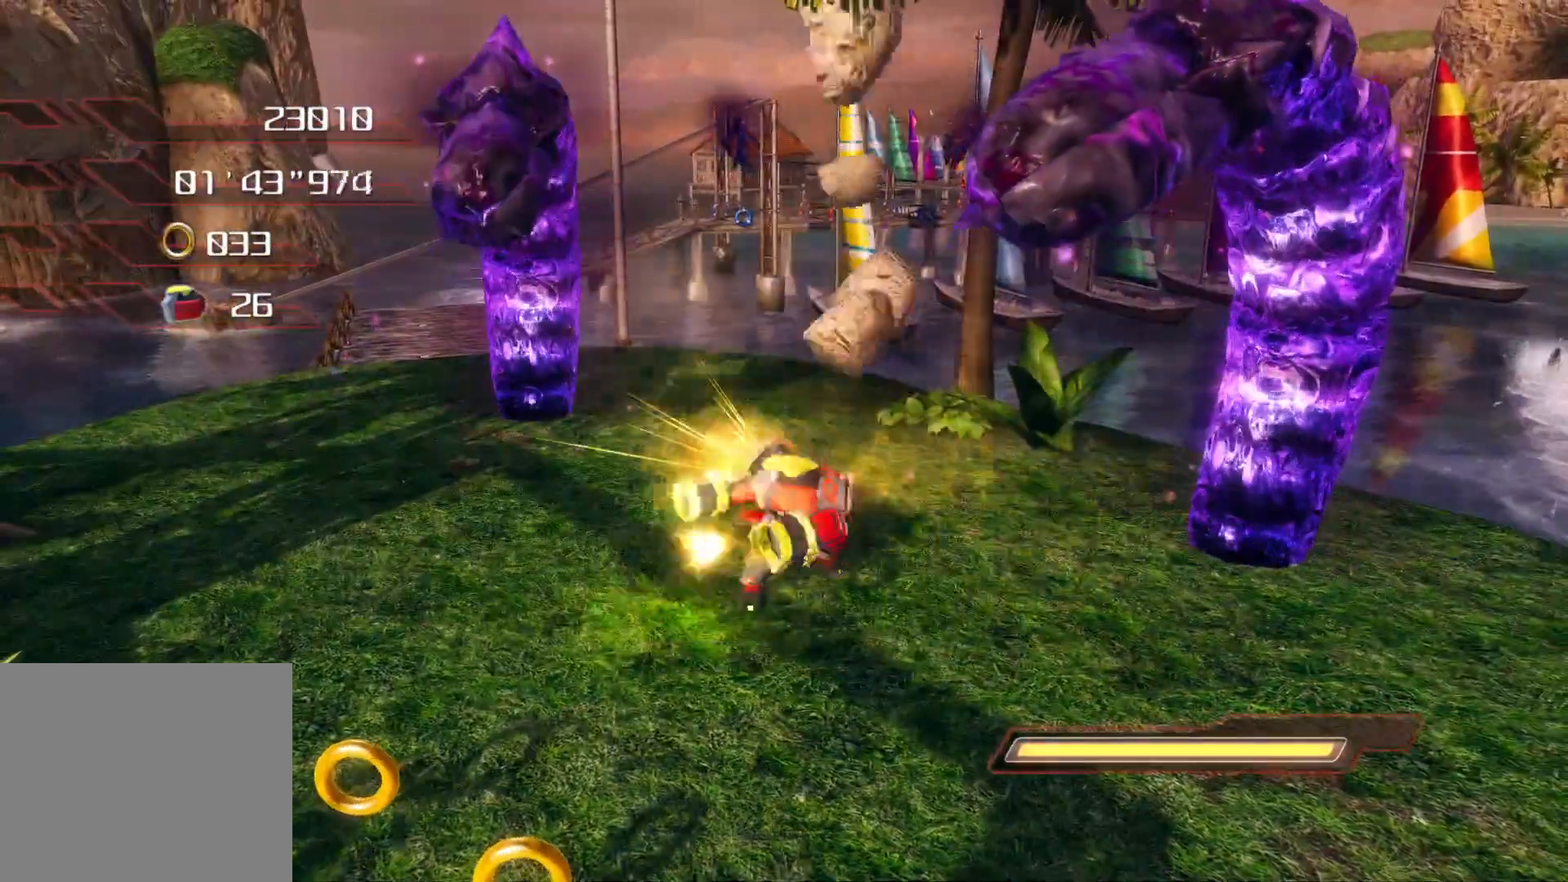
{"buttons": [], "left_stick": "right", "right_stick": "center", "events": [[352, "left_stick", "right"]]}
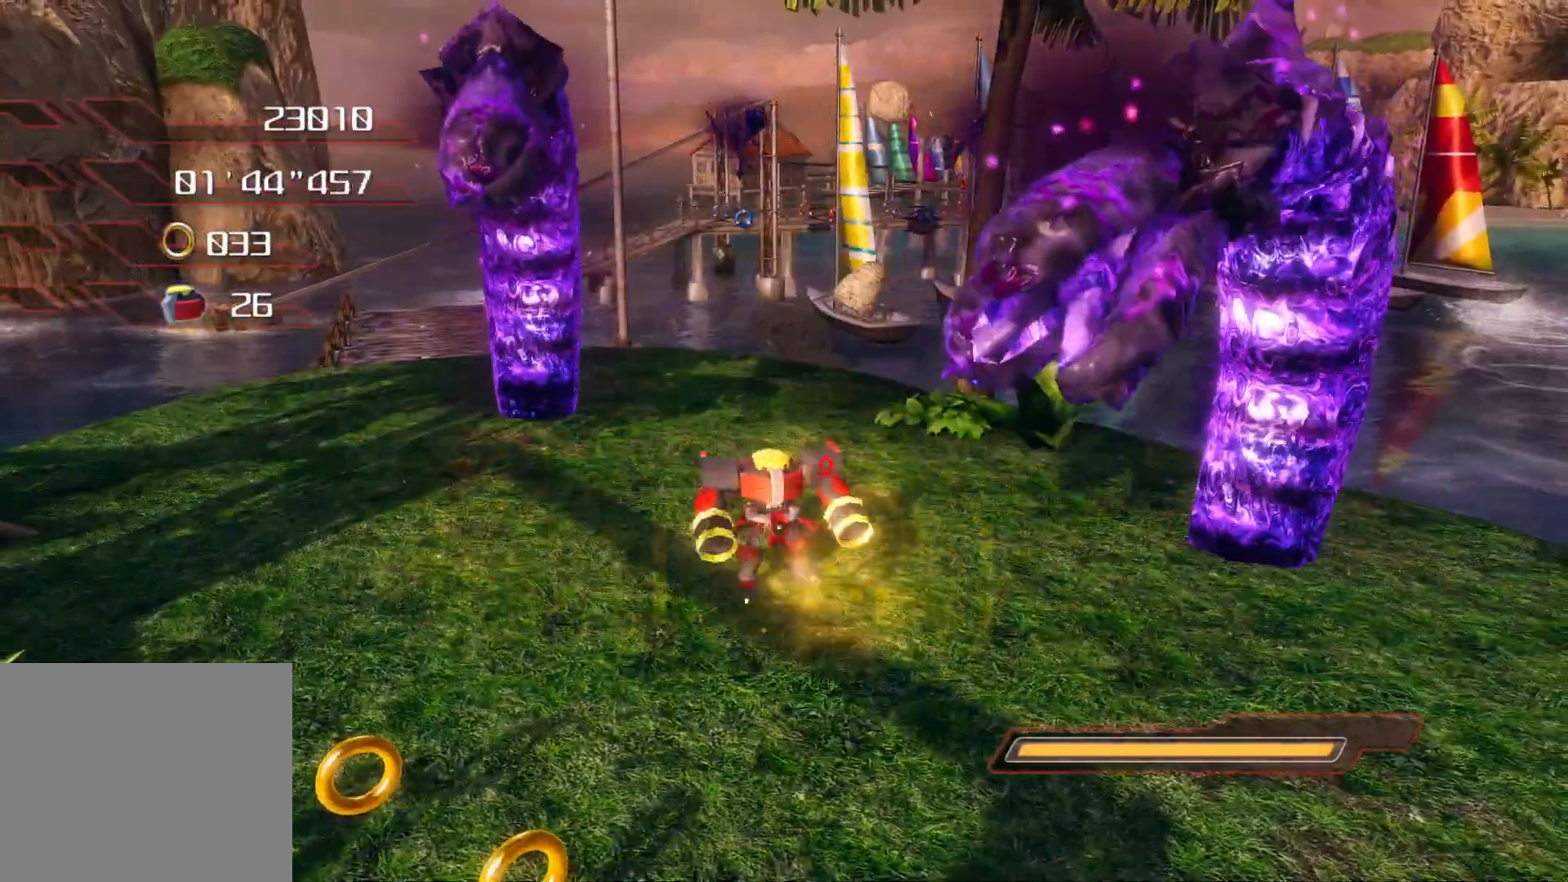
{"buttons": ["SQUARE"], "left_stick": "right", "right_stick": "center", "events": [[418, "SQUARE", "down"]]}
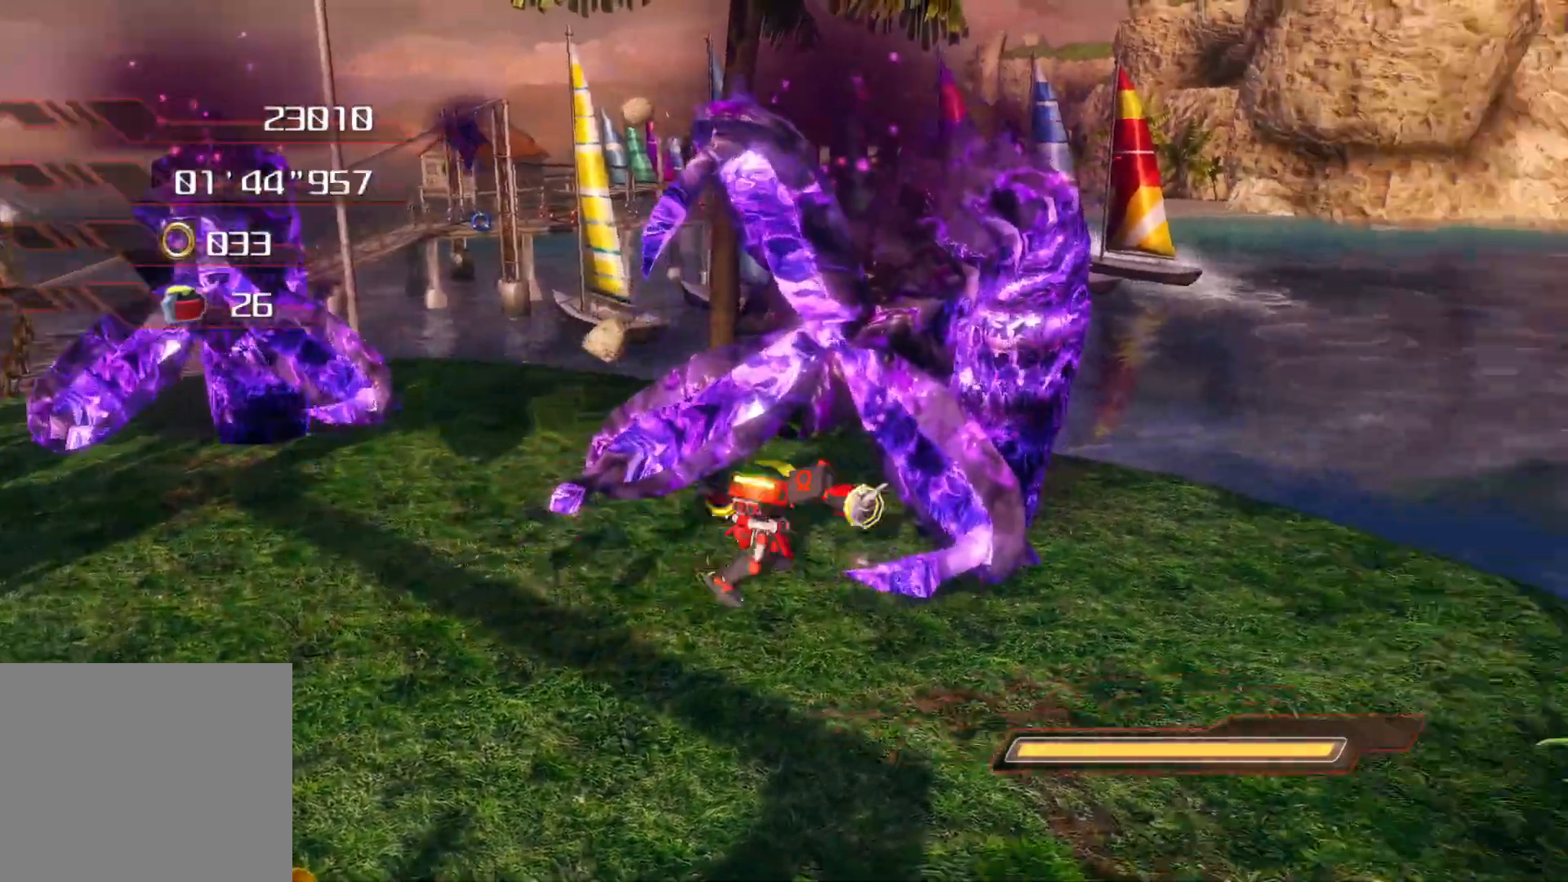
{"buttons": [], "left_stick": "down-left", "right_stick": "center", "events": [[17, "SQUARE", "up"], [67, "SQUARE", "down"], [134, "SQUARE", "up"], [185, "SQUARE", "down"], [252, "SQUARE", "up"], [268, "left_stick", "up"], [302, "SQUARE", "down"], [369, "SQUARE", "up"], [369, "left_stick", "left"], [436, "SQUARE", "down"], [436, "left_stick", "down-left"], [486, "SQUARE", "up"]]}
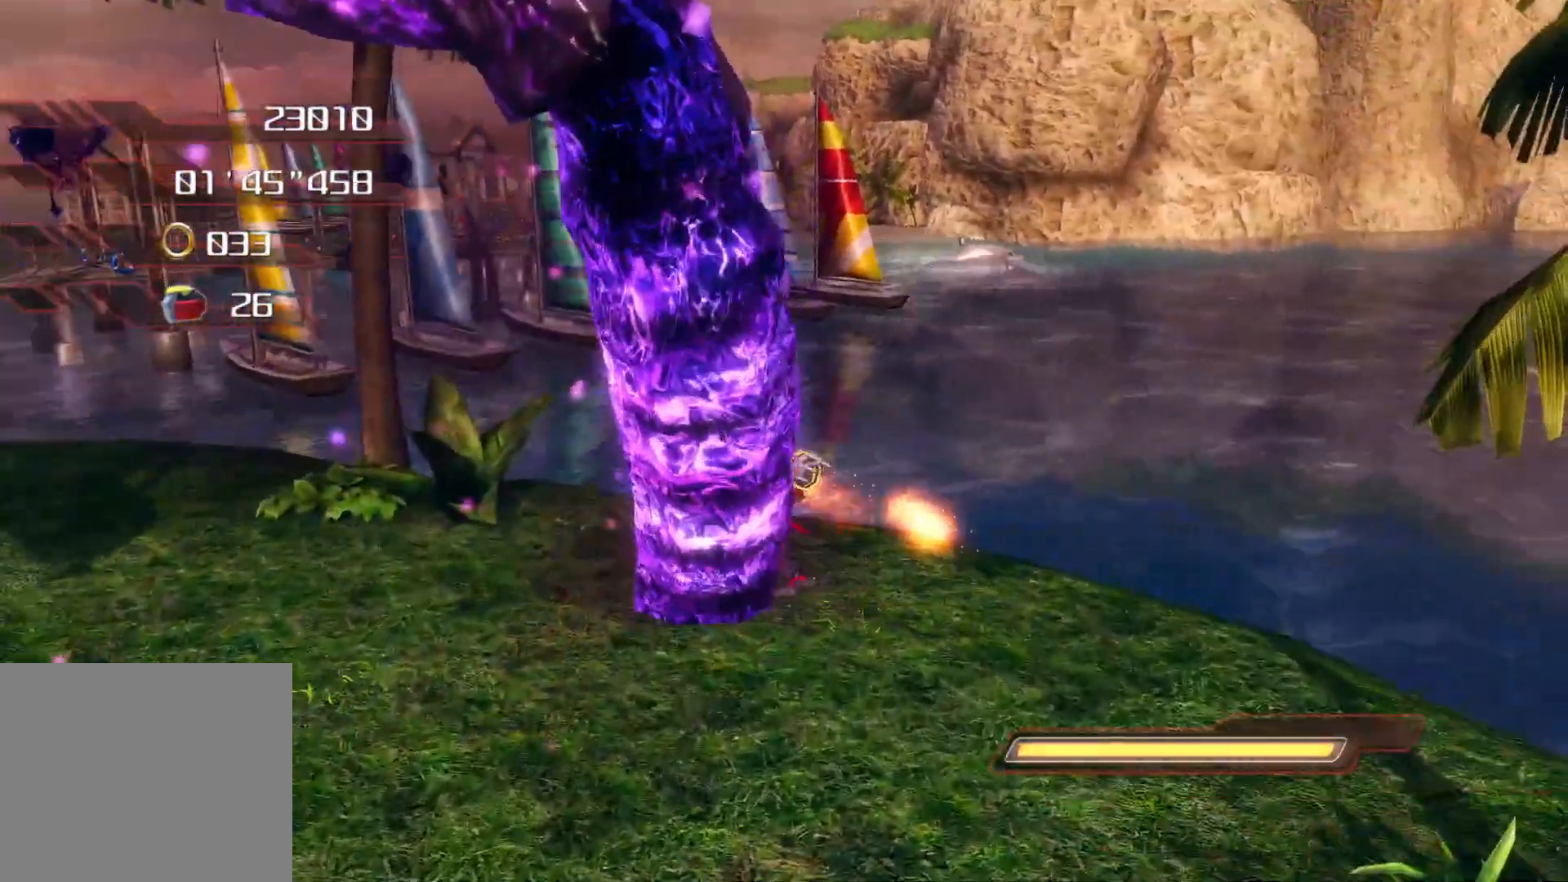
{"buttons": [], "left_stick": "down", "right_stick": "center", "events": [[50, "SQUARE", "down"], [100, "left_stick", "down"], [117, "SQUARE", "up"], [184, "SQUARE", "down"], [469, "SQUARE", "up"]]}
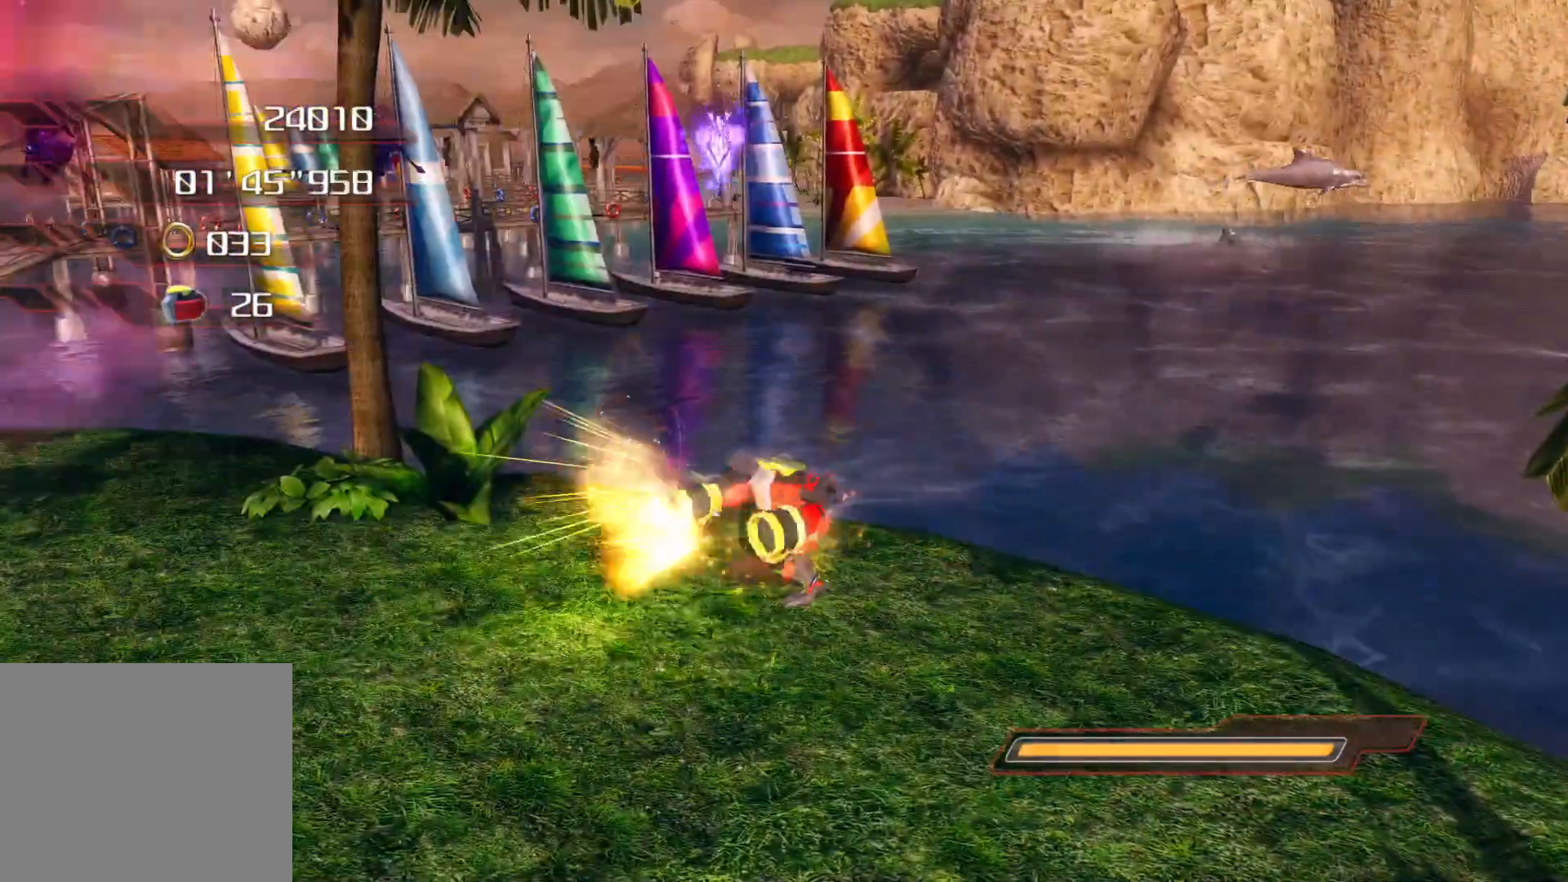
{"buttons": [], "left_stick": "down-left", "right_stick": "left", "events": [[84, "left_stick", "down-left"], [419, "right_stick", "left"]]}
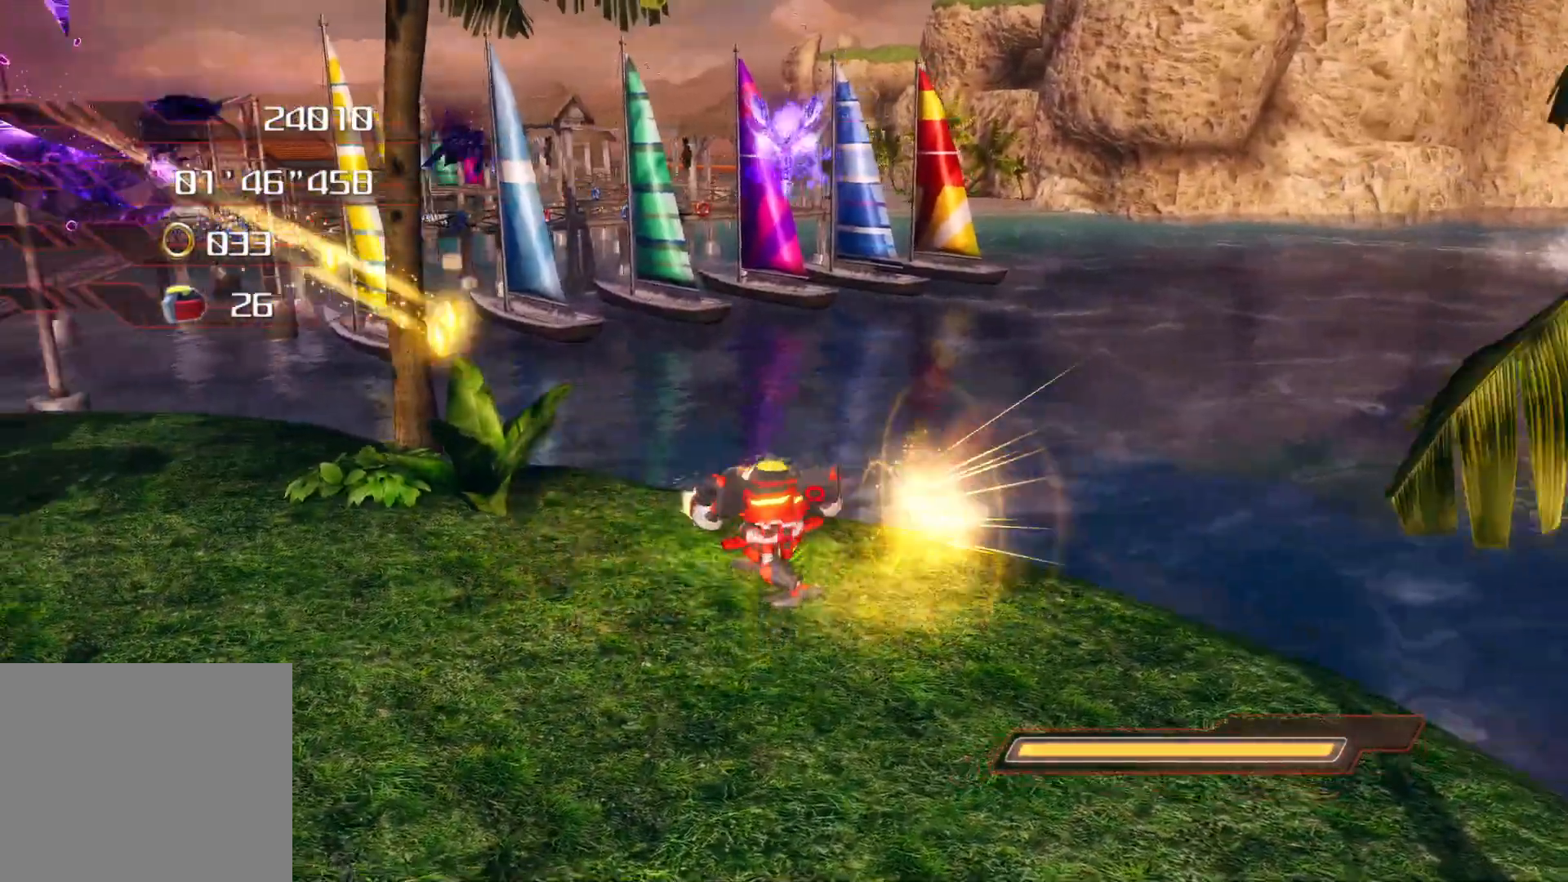
{"buttons": [], "left_stick": "down-left", "right_stick": "center", "events": [[117, "right_stick", "center"]]}
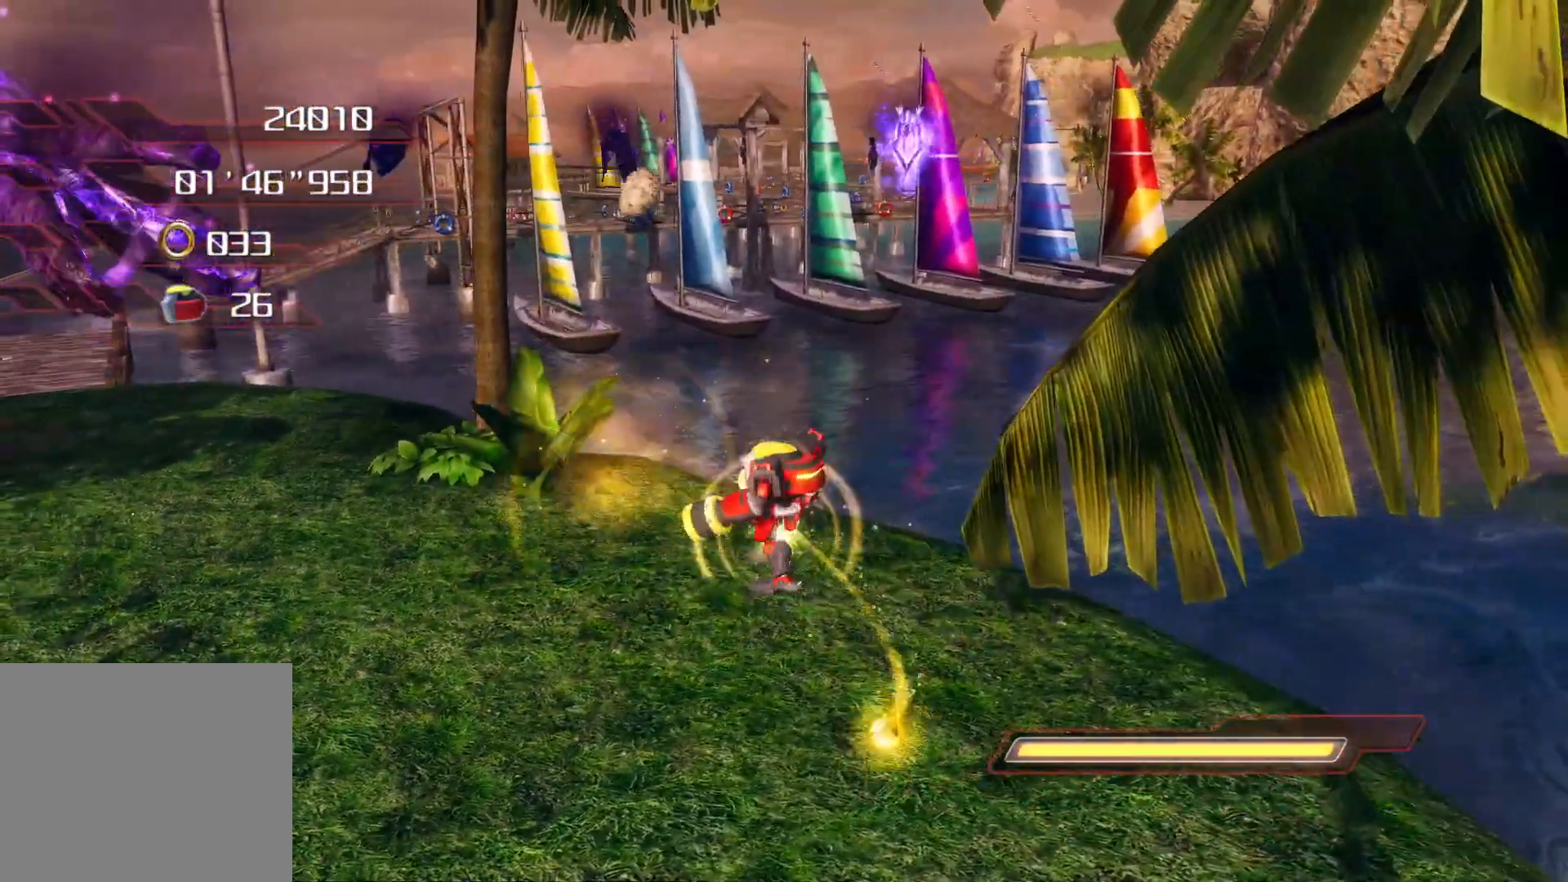
{"buttons": ["SQUARE"], "left_stick": "down-left", "right_stick": "center", "events": [[402, "SQUARE", "down"], [452, "SQUARE", "up"], [503, "SQUARE", "down"]]}